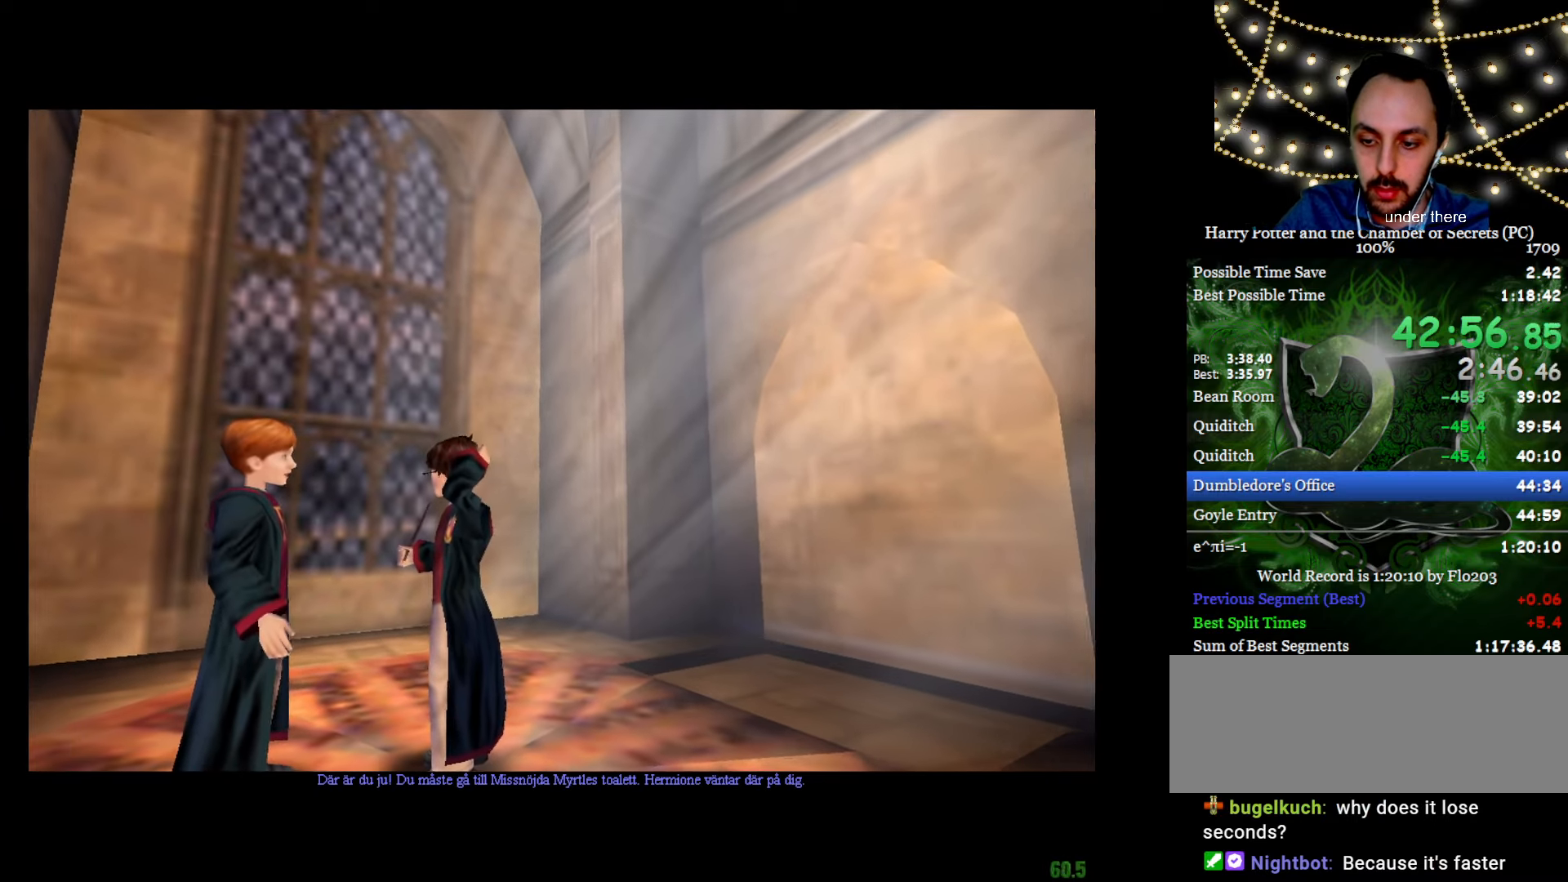
Gameplay with keyboard and mouse; each line is a JSON object with the keys and mouse buttons held at the frame after it. "events" lists presses ("down") and releases ("up") of "a", "c", "d", "down", "e", "escape", "f", "f1", "g", "left", "right", "s", "t", "tab", "up", "w", "mouse_left" and "mouse_right" between this image and that frame as [ms after this image, input, new state], when the widget could be followed in between. "mouse_left", "mouse_right" = the "left", "right" buttons of the "mouse" list. No other keys are recorded. Mouse movement is not recorded.
{"keys": [], "mouse": ["right"], "events": [[66, "mouse_right", "down"]]}
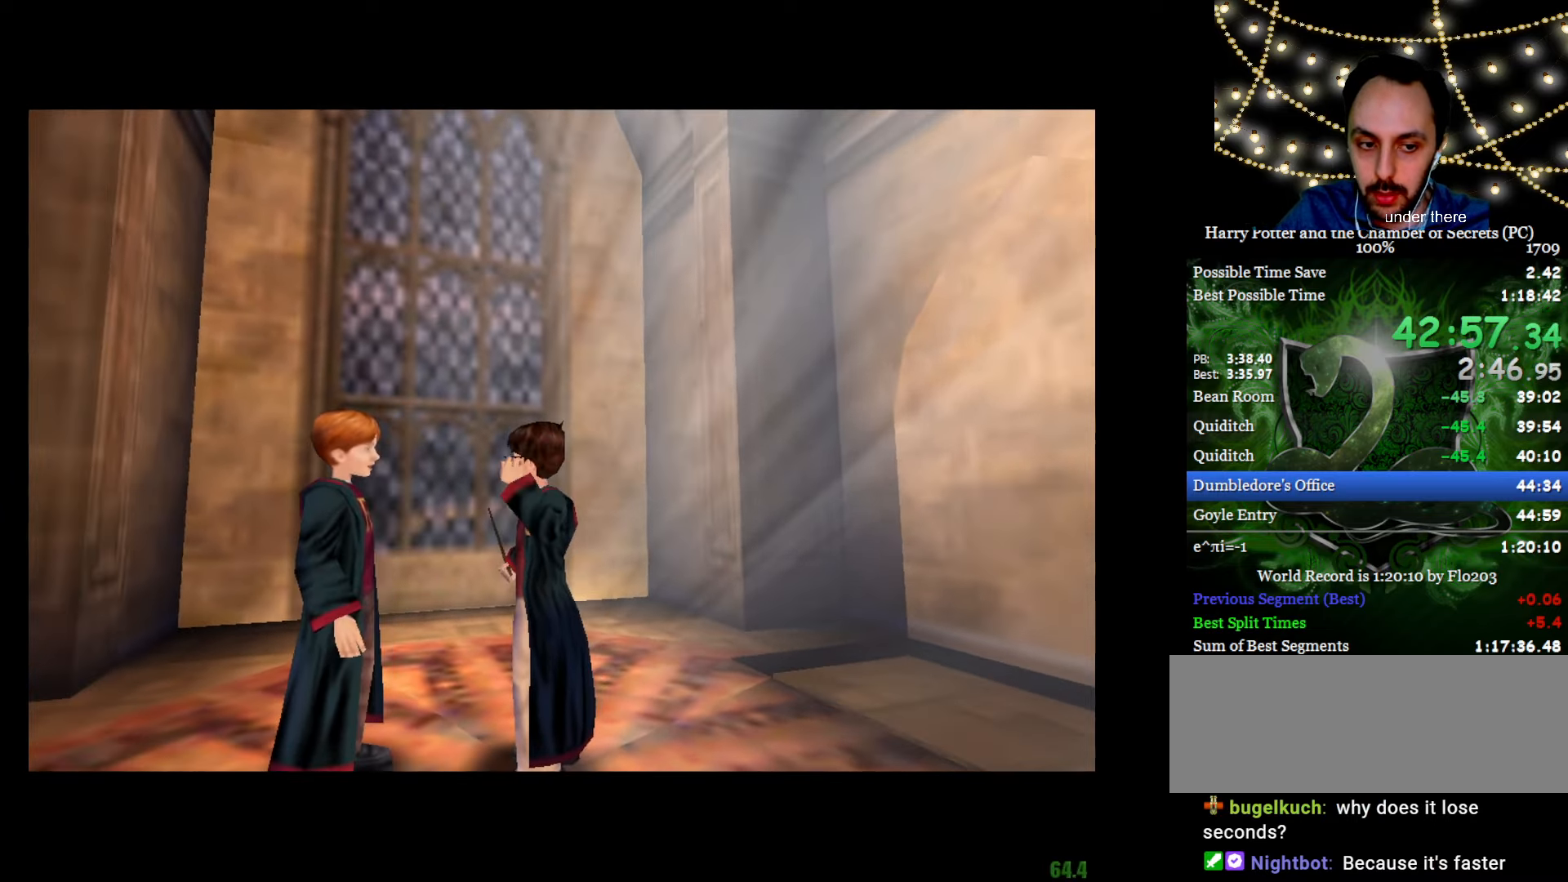
{"keys": ["a", "e", "w"], "mouse": ["right"], "events": [[167, "mouse_right", "up"], [368, "mouse_right", "down"], [401, "a", "down"], [401, "e", "down"], [401, "w", "down"]]}
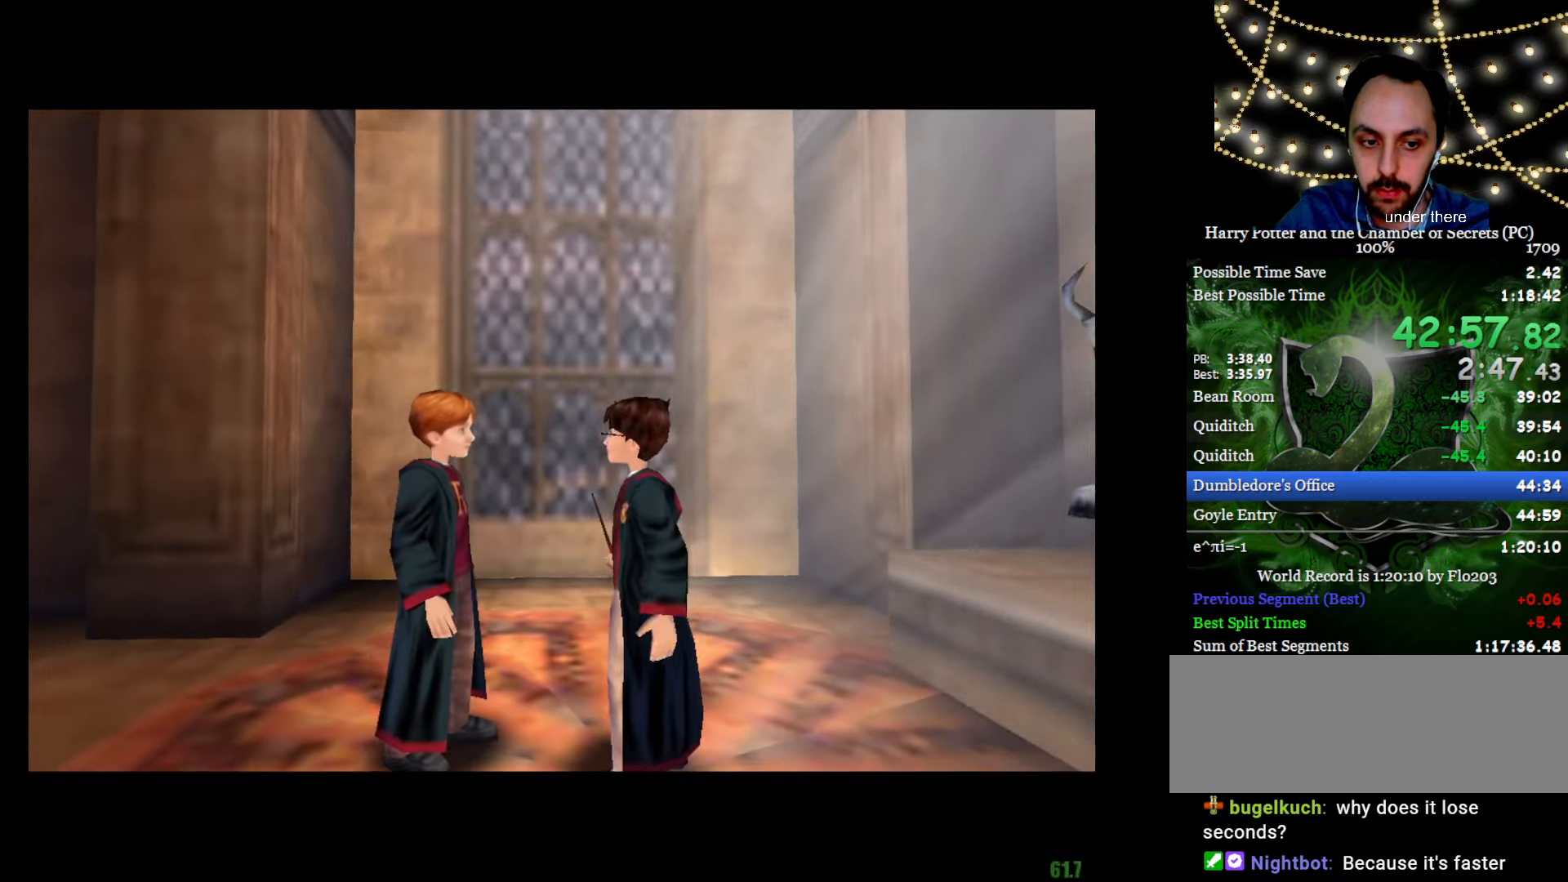
{"keys": ["a", "e", "w"], "mouse": ["right"], "events": []}
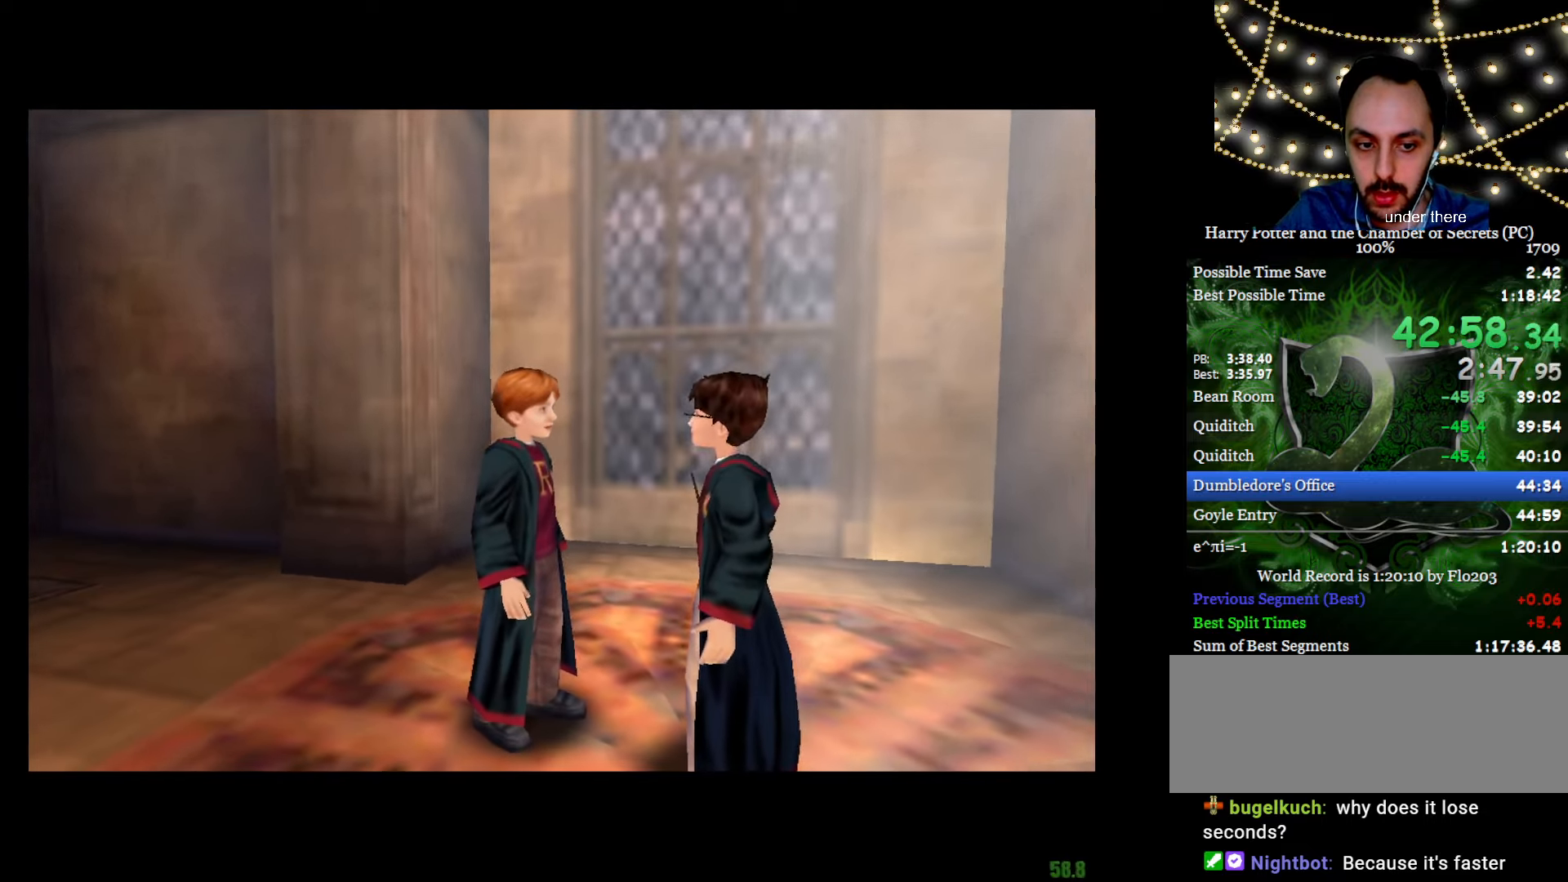
{"keys": ["a", "e", "w"], "mouse": ["right"], "events": []}
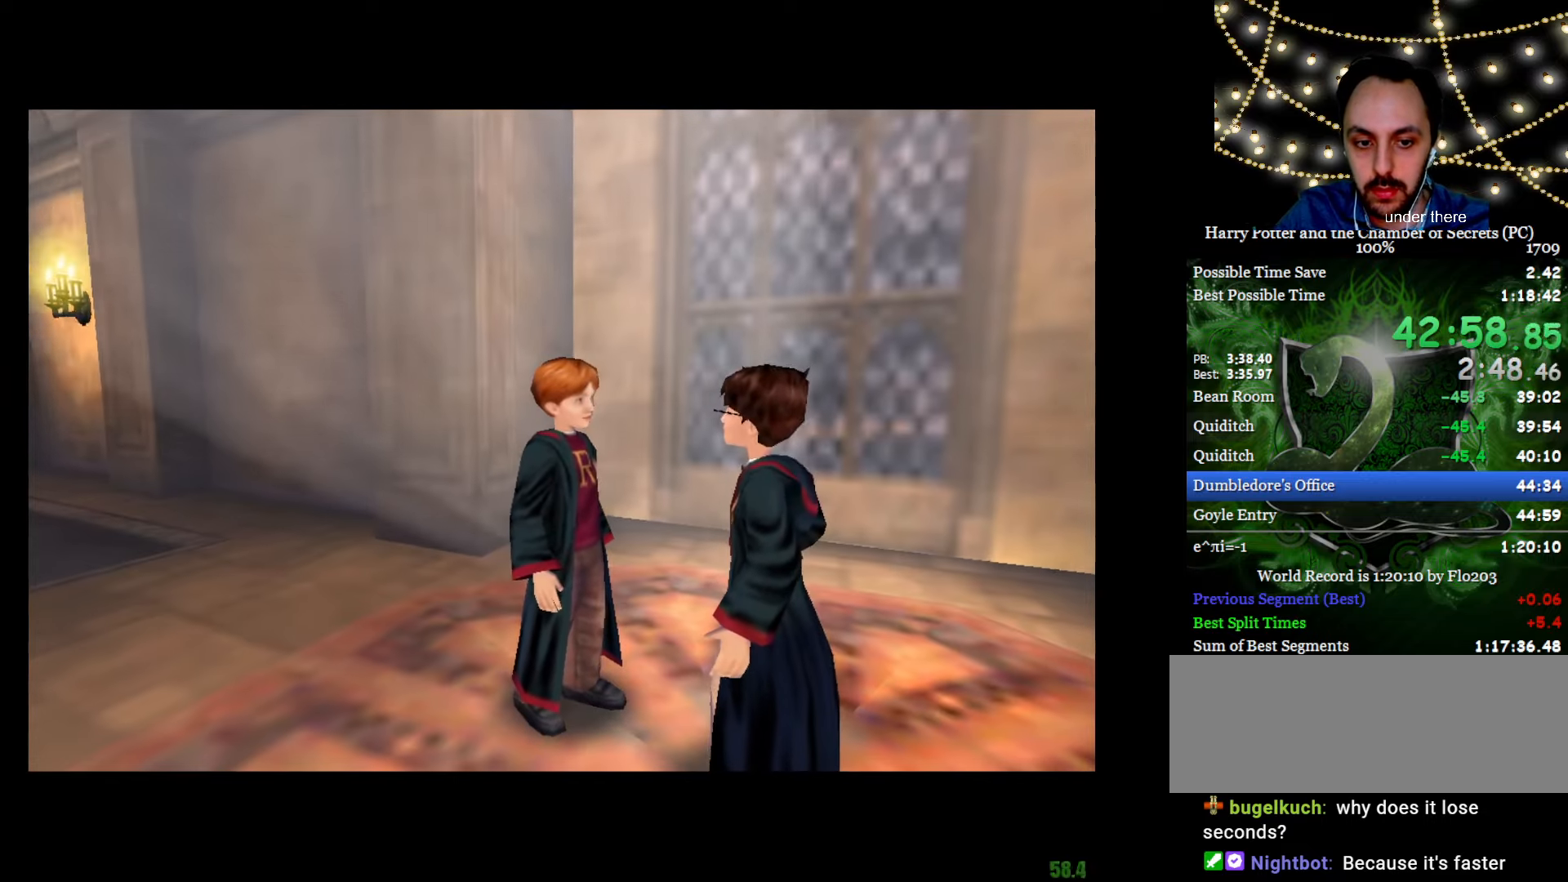
{"keys": ["a", "e", "w"], "mouse": ["right"], "events": []}
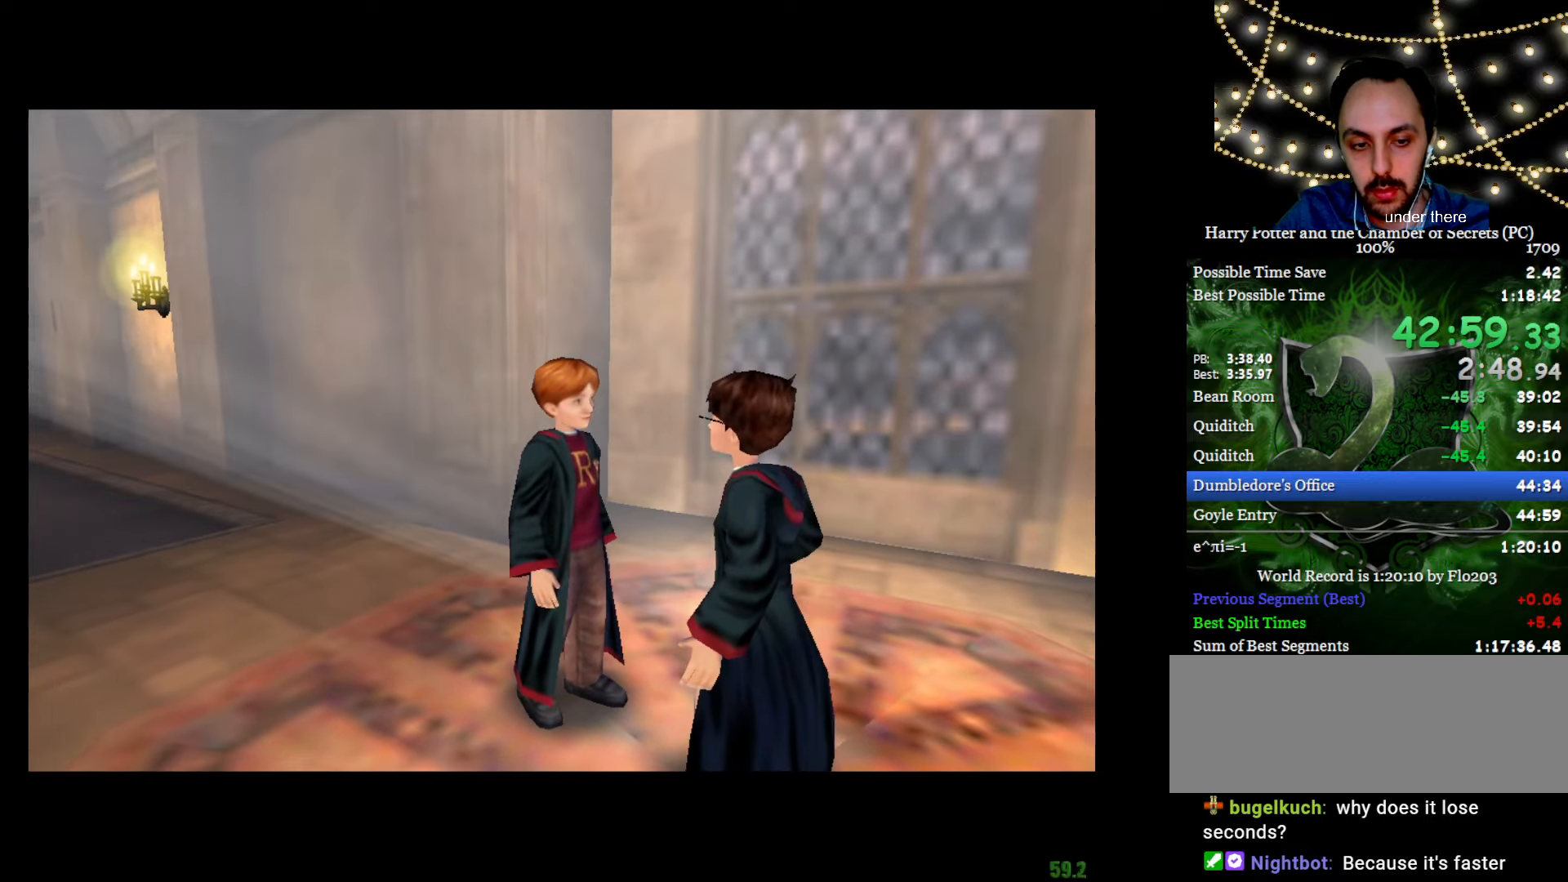
{"keys": ["a", "e", "w"], "mouse": ["right"], "events": []}
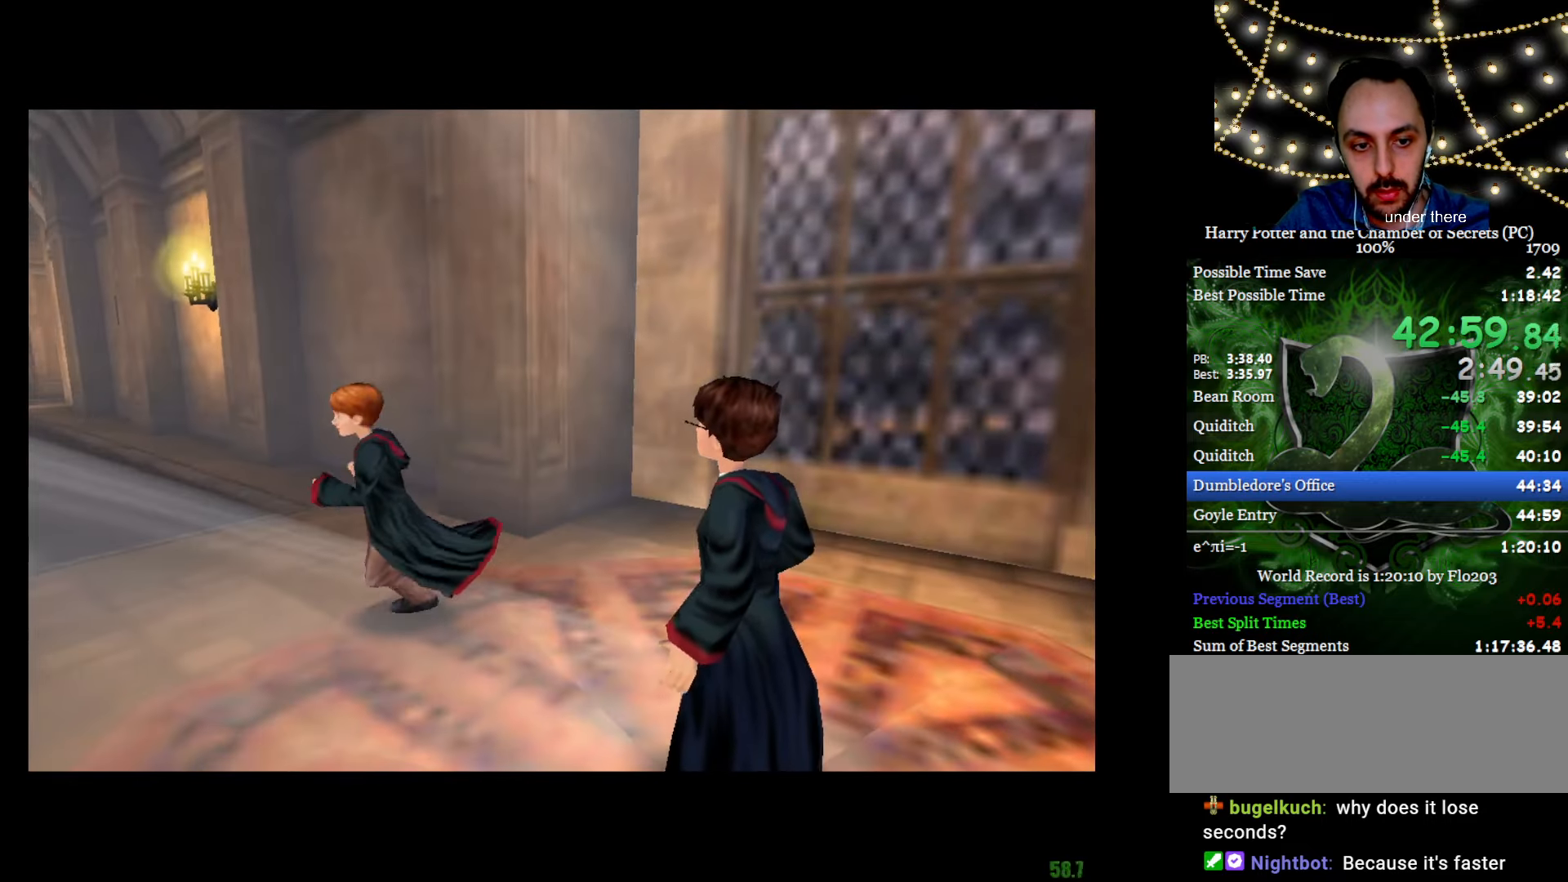
{"keys": ["a", "e", "w"], "mouse": ["right"], "events": []}
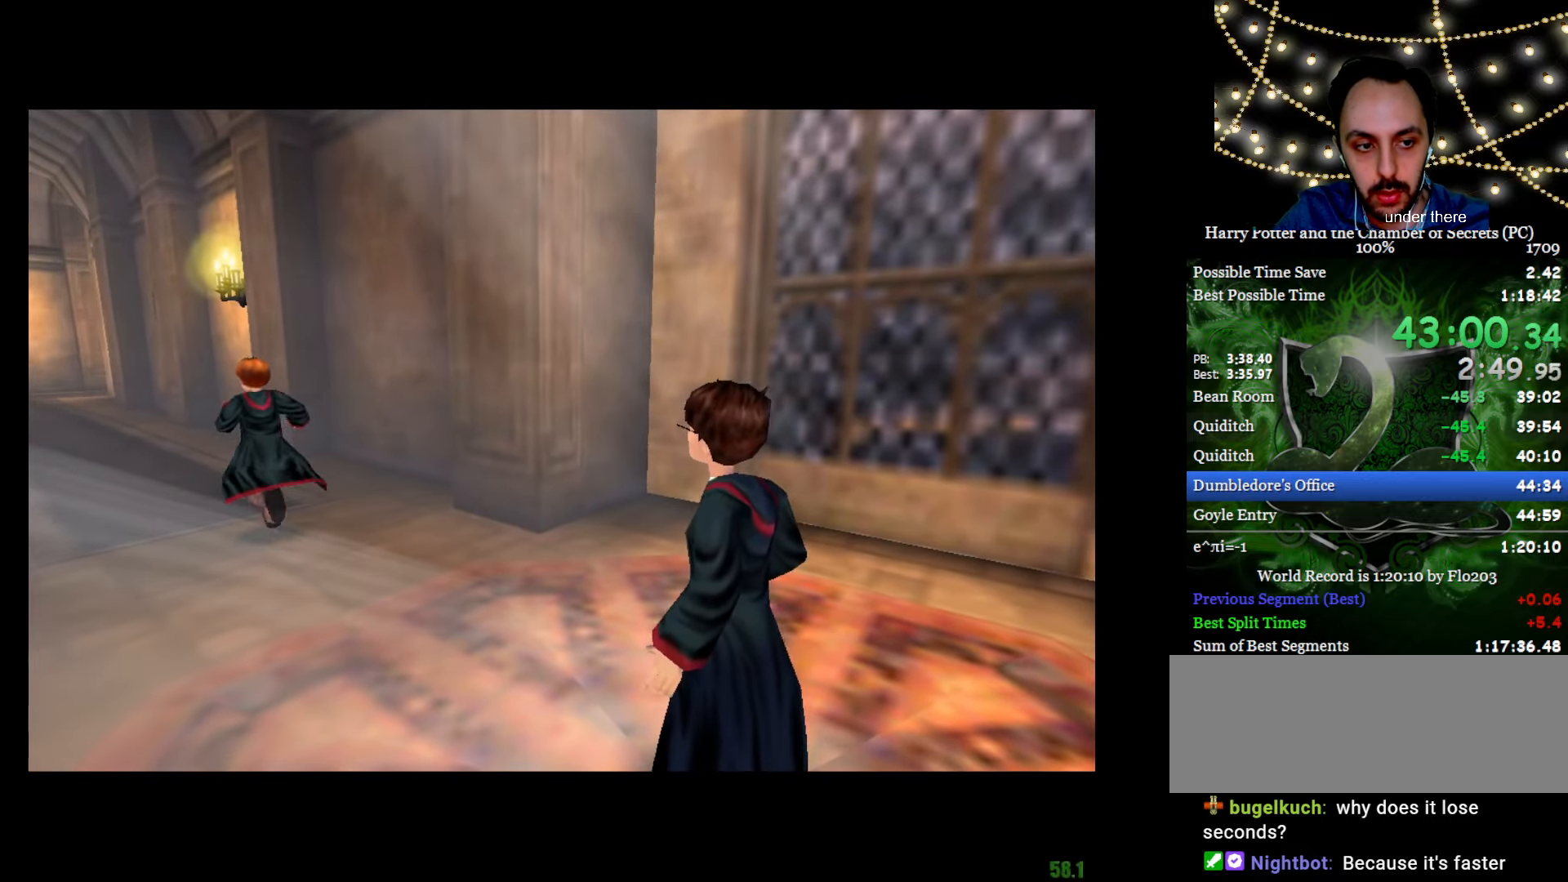
{"keys": ["a", "e", "w"], "mouse": ["right"], "events": []}
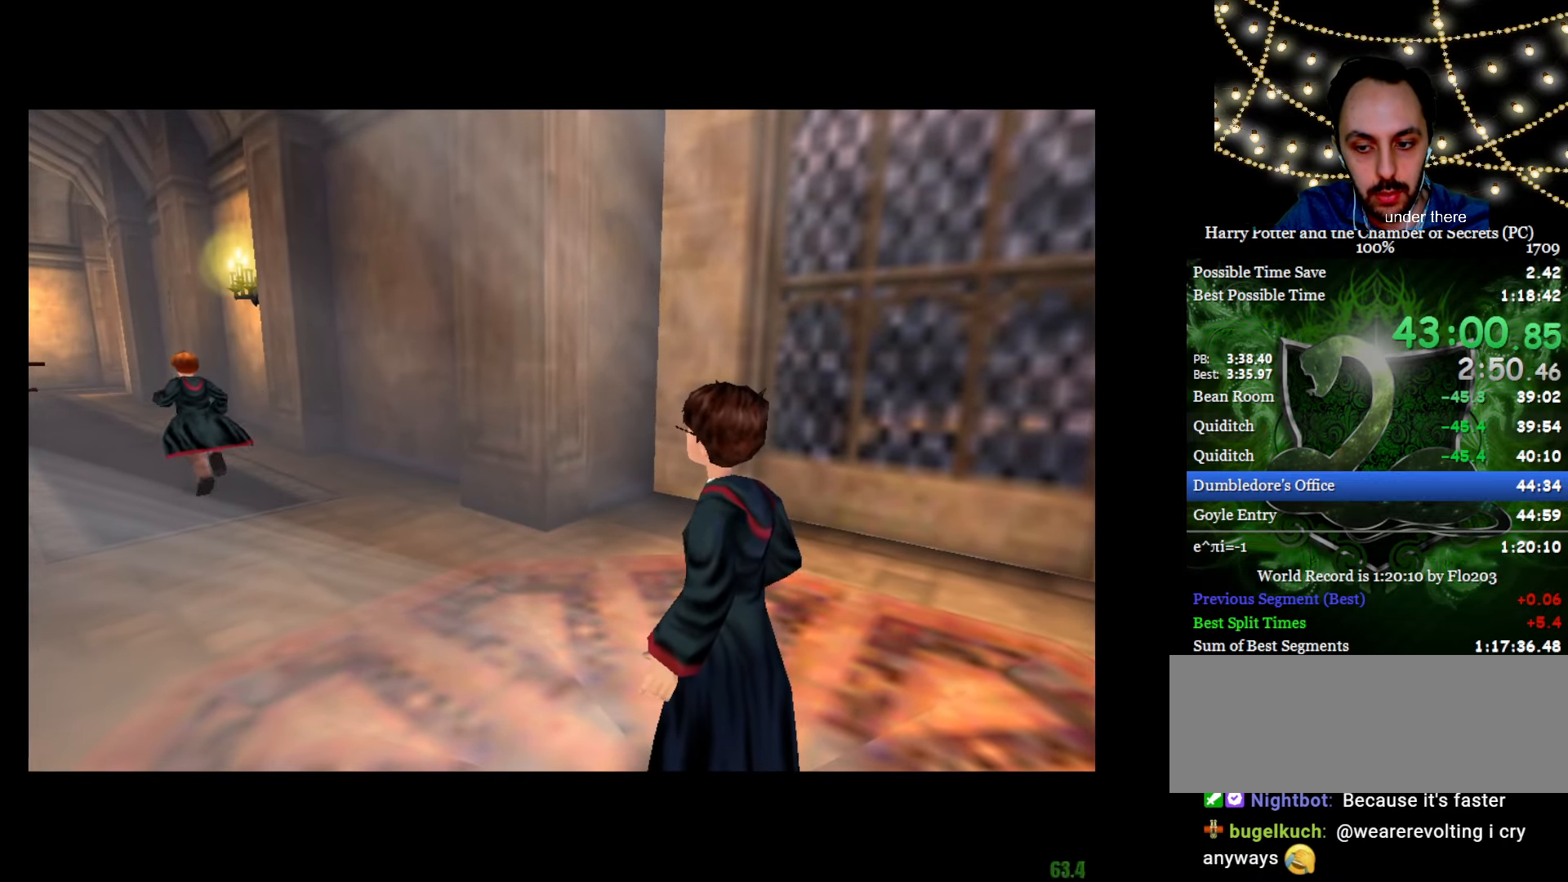
{"keys": ["a", "e", "w"], "mouse": ["right"], "events": []}
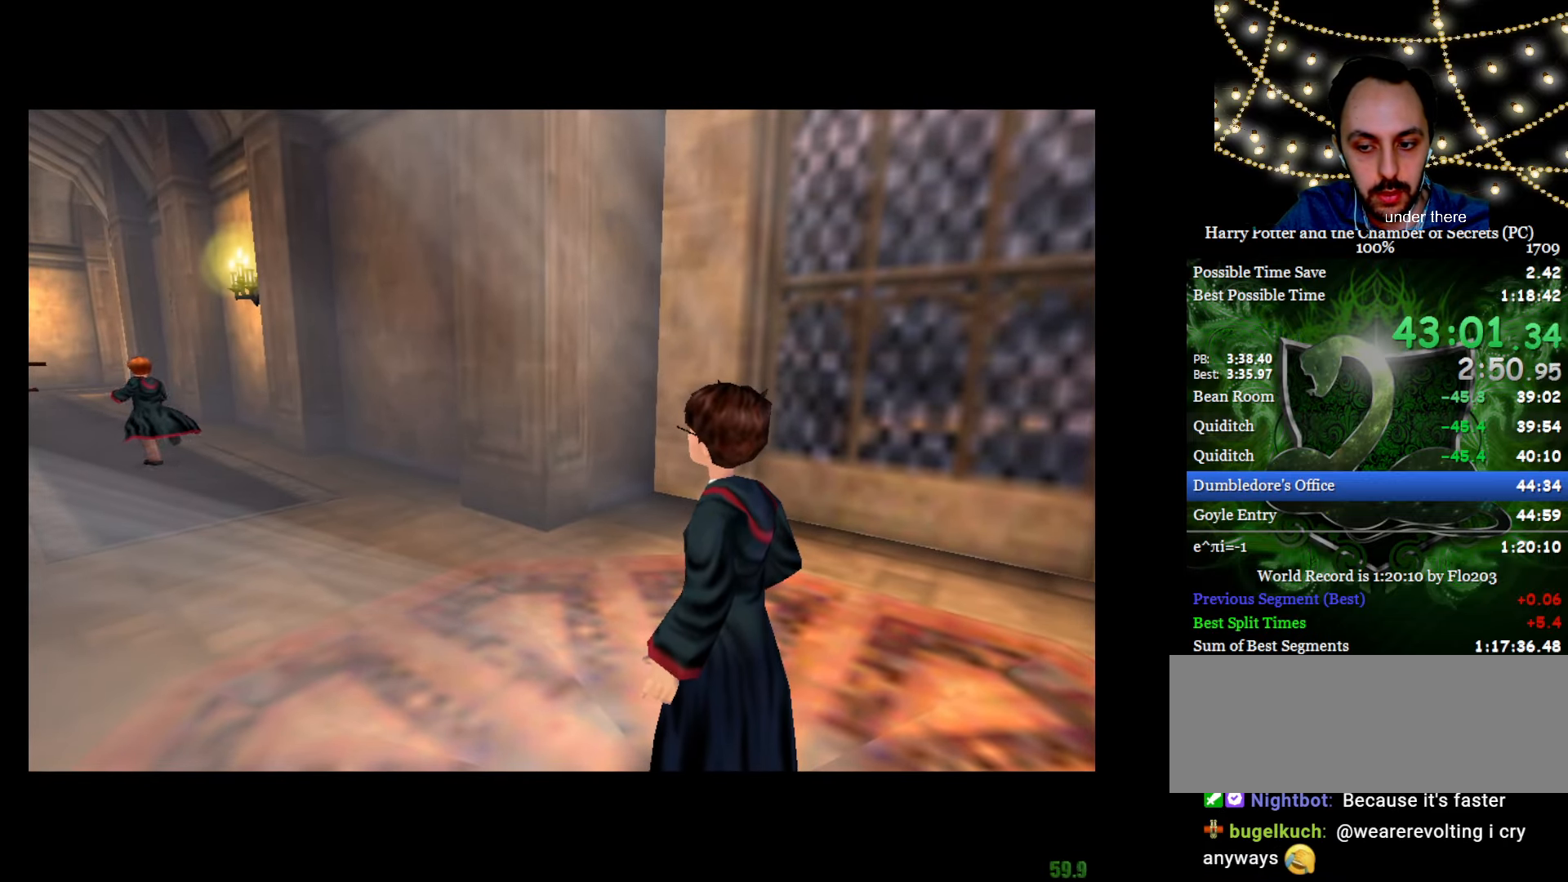
{"keys": ["a", "e", "w"], "mouse": ["right"], "events": []}
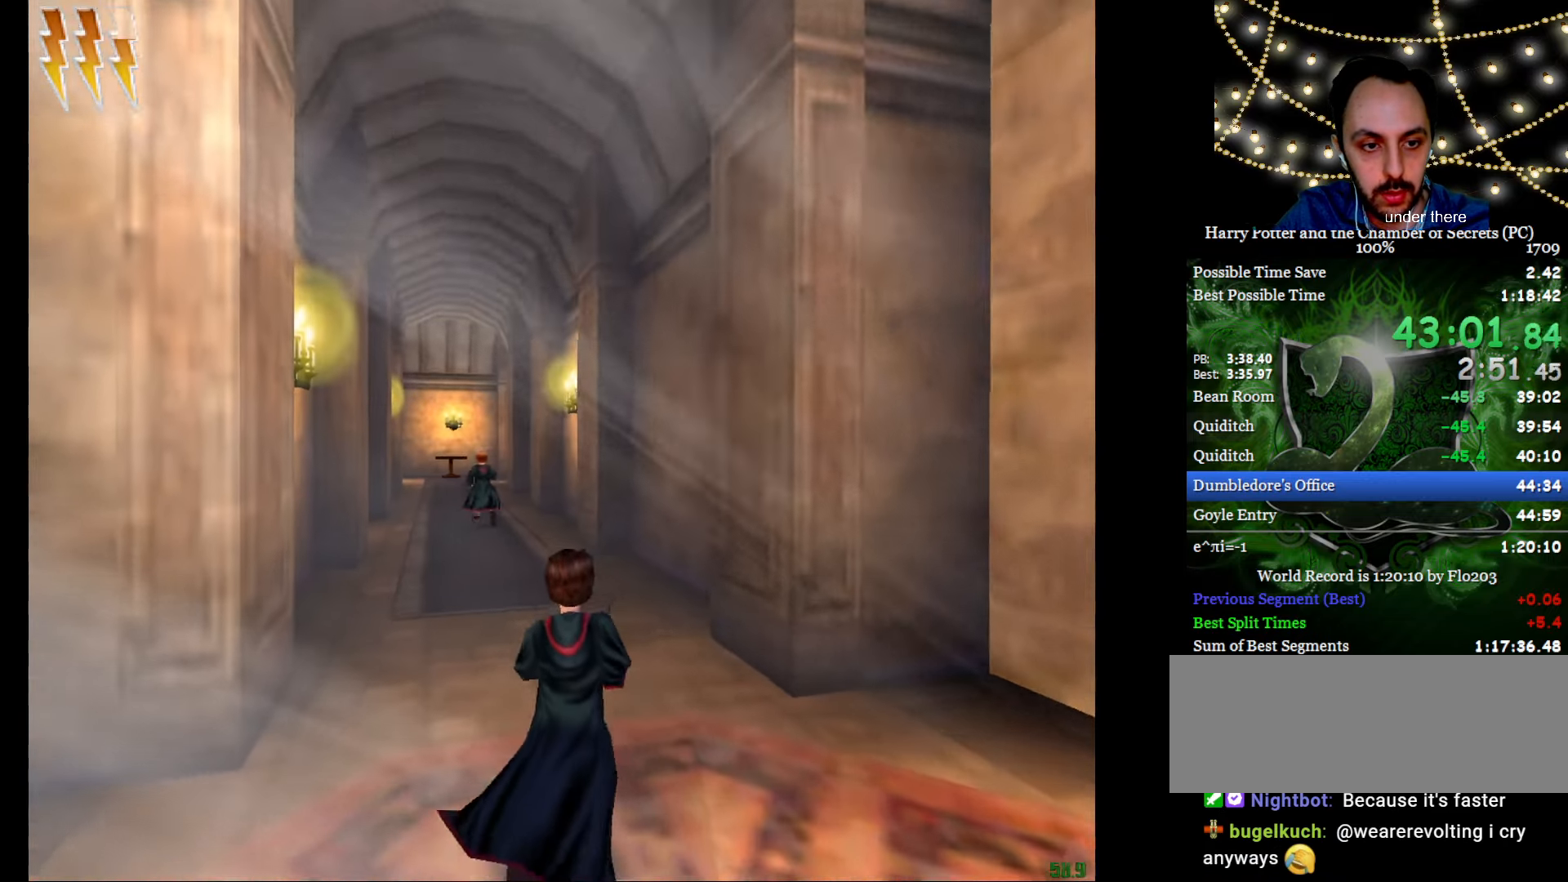
{"keys": ["a", "e", "w"], "mouse": ["right"], "events": []}
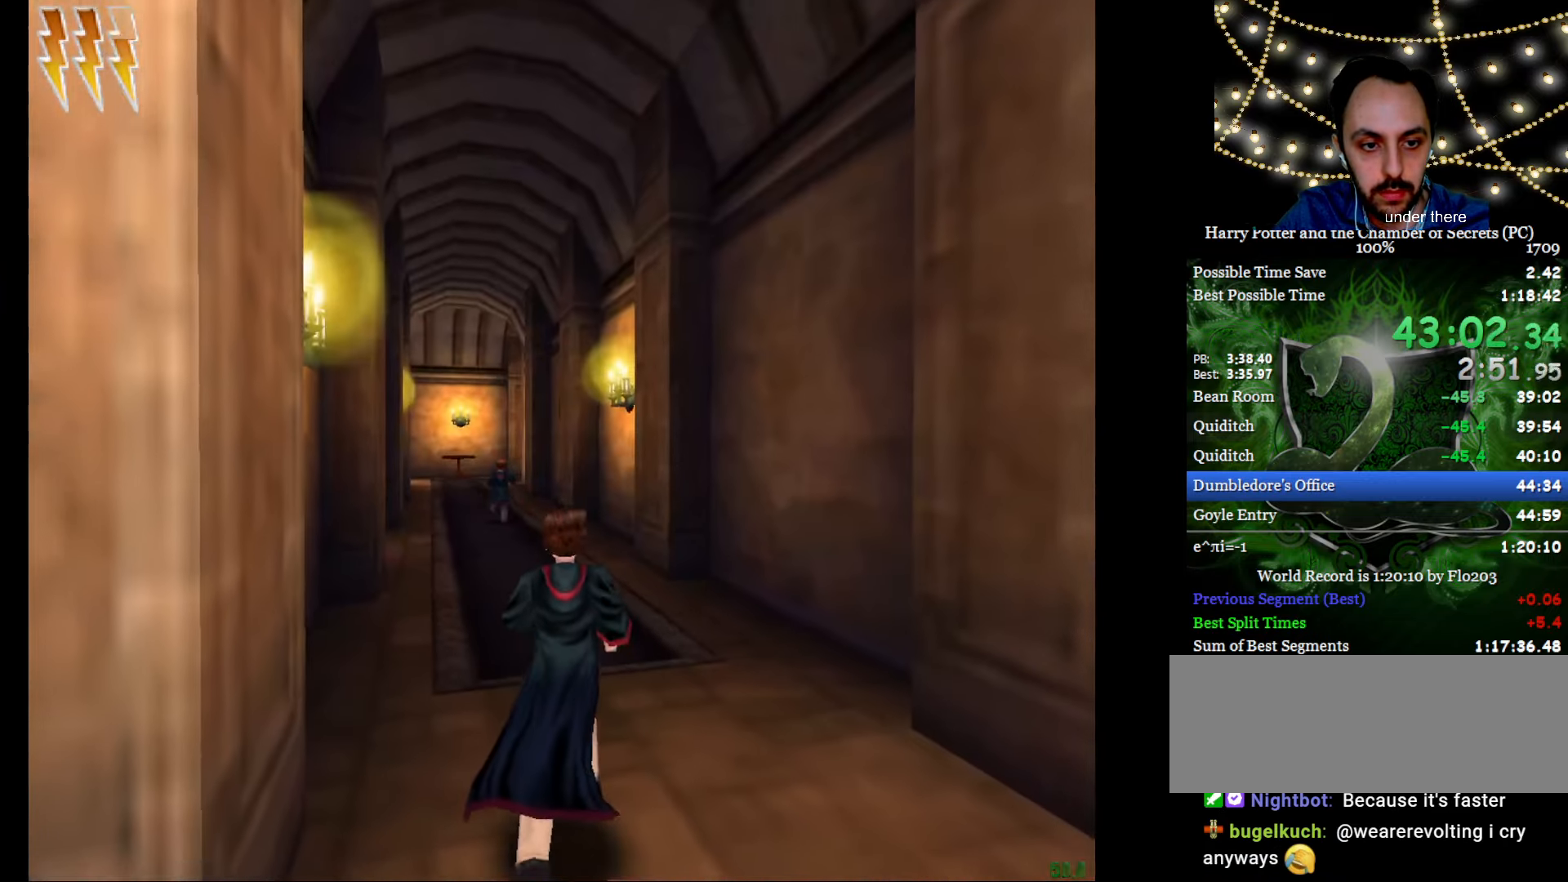
{"keys": ["a", "e", "w"], "mouse": ["left", "right"], "events": [[233, "mouse_left", "down"], [333, "mouse_left", "up"], [417, "mouse_left", "down"]]}
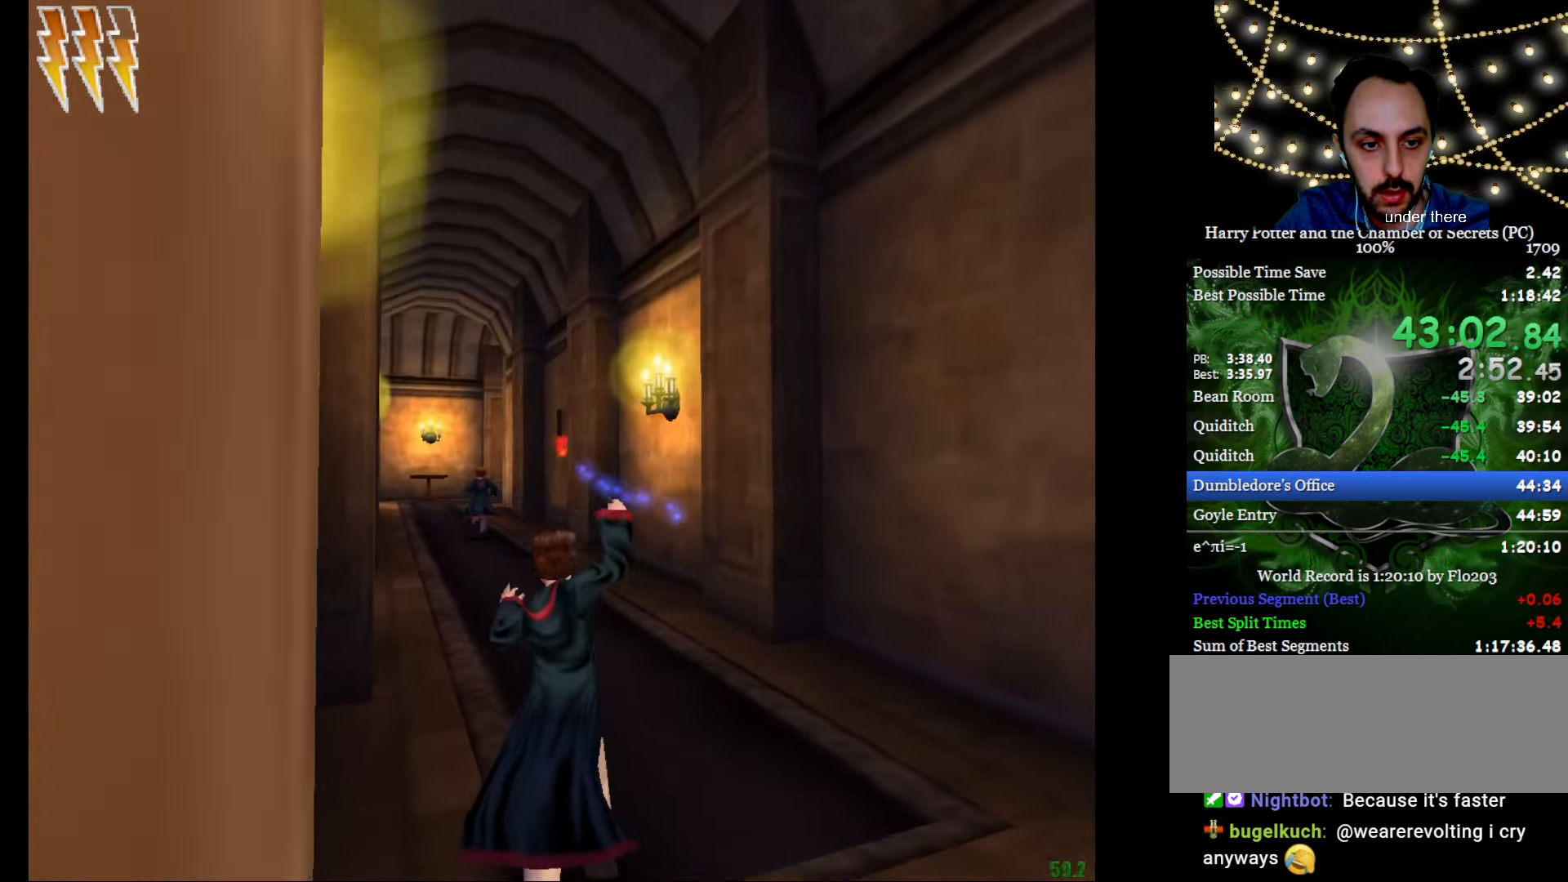
{"keys": ["e", "w"], "mouse": ["left", "right"], "events": [[17, "mouse_left", "up"], [117, "mouse_left", "down"], [200, "mouse_left", "up"], [300, "mouse_left", "down"], [383, "mouse_left", "up"], [433, "a", "up"], [483, "mouse_left", "down"]]}
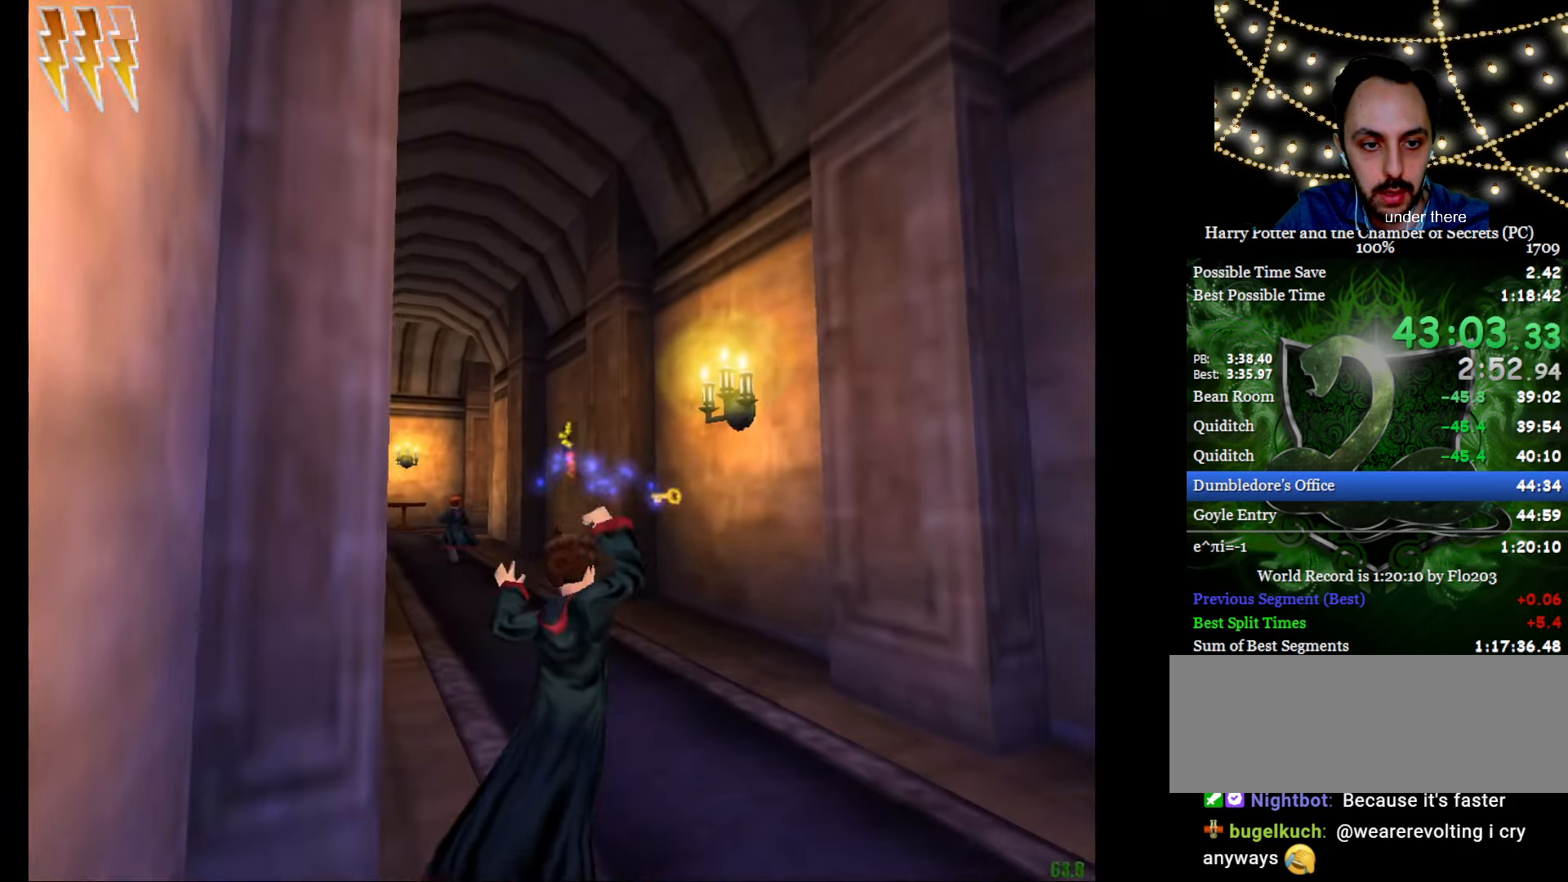
{"keys": ["a", "e", "w"], "mouse": ["right"], "events": [[33, "a", "down"], [83, "mouse_left", "up"], [167, "mouse_left", "down"], [267, "mouse_left", "up"], [367, "a", "up"], [450, "a", "down"]]}
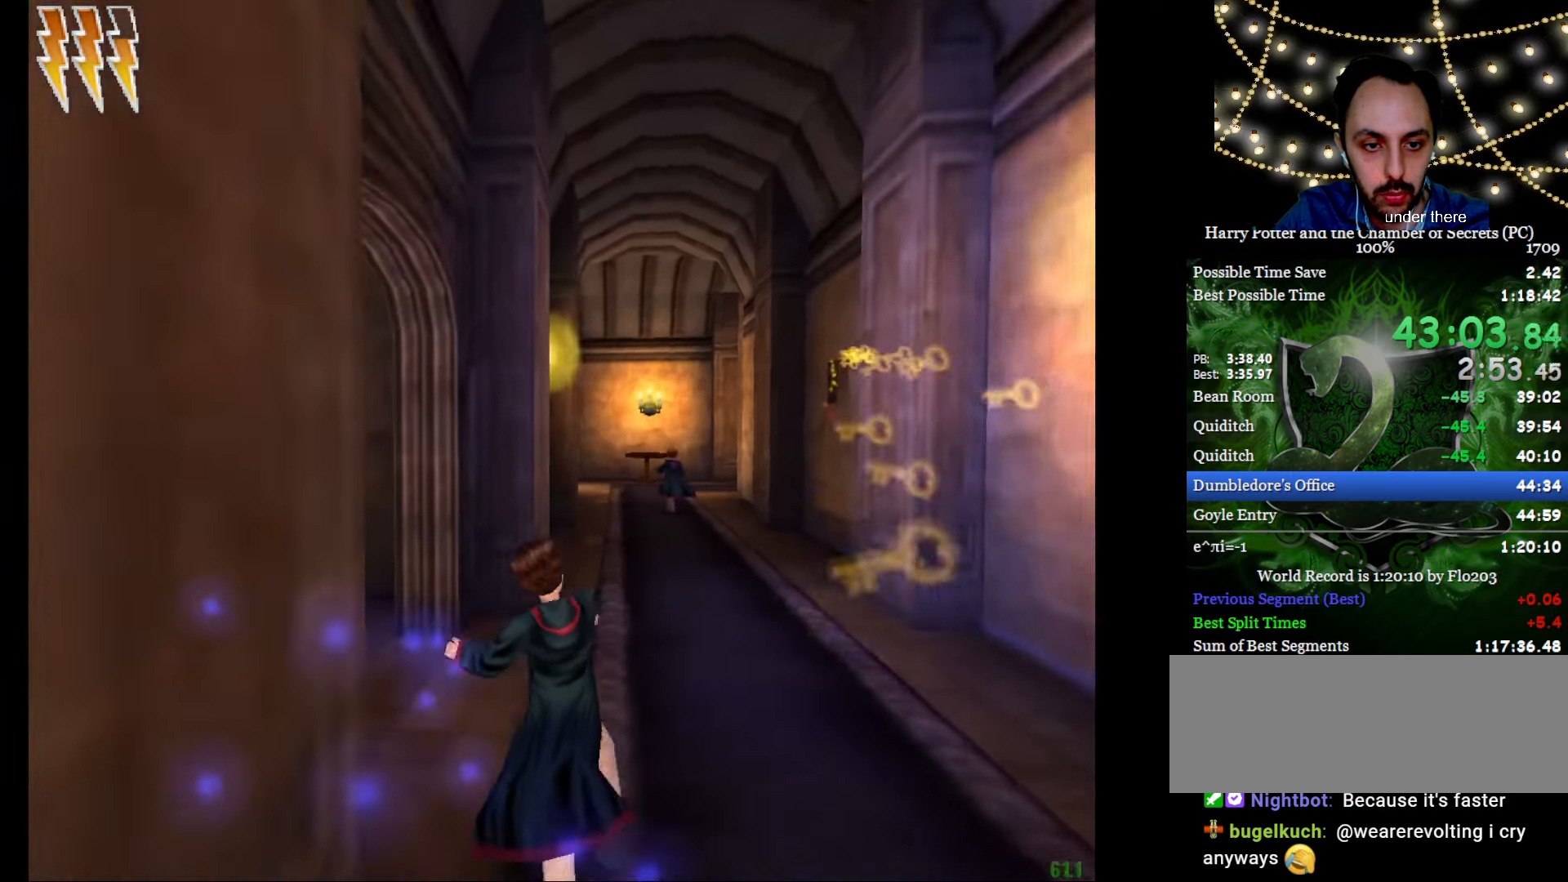
{"keys": ["a", "e", "s", "w"], "mouse": ["left", "right"], "events": [[383, "s", "down"], [467, "mouse_left", "down"]]}
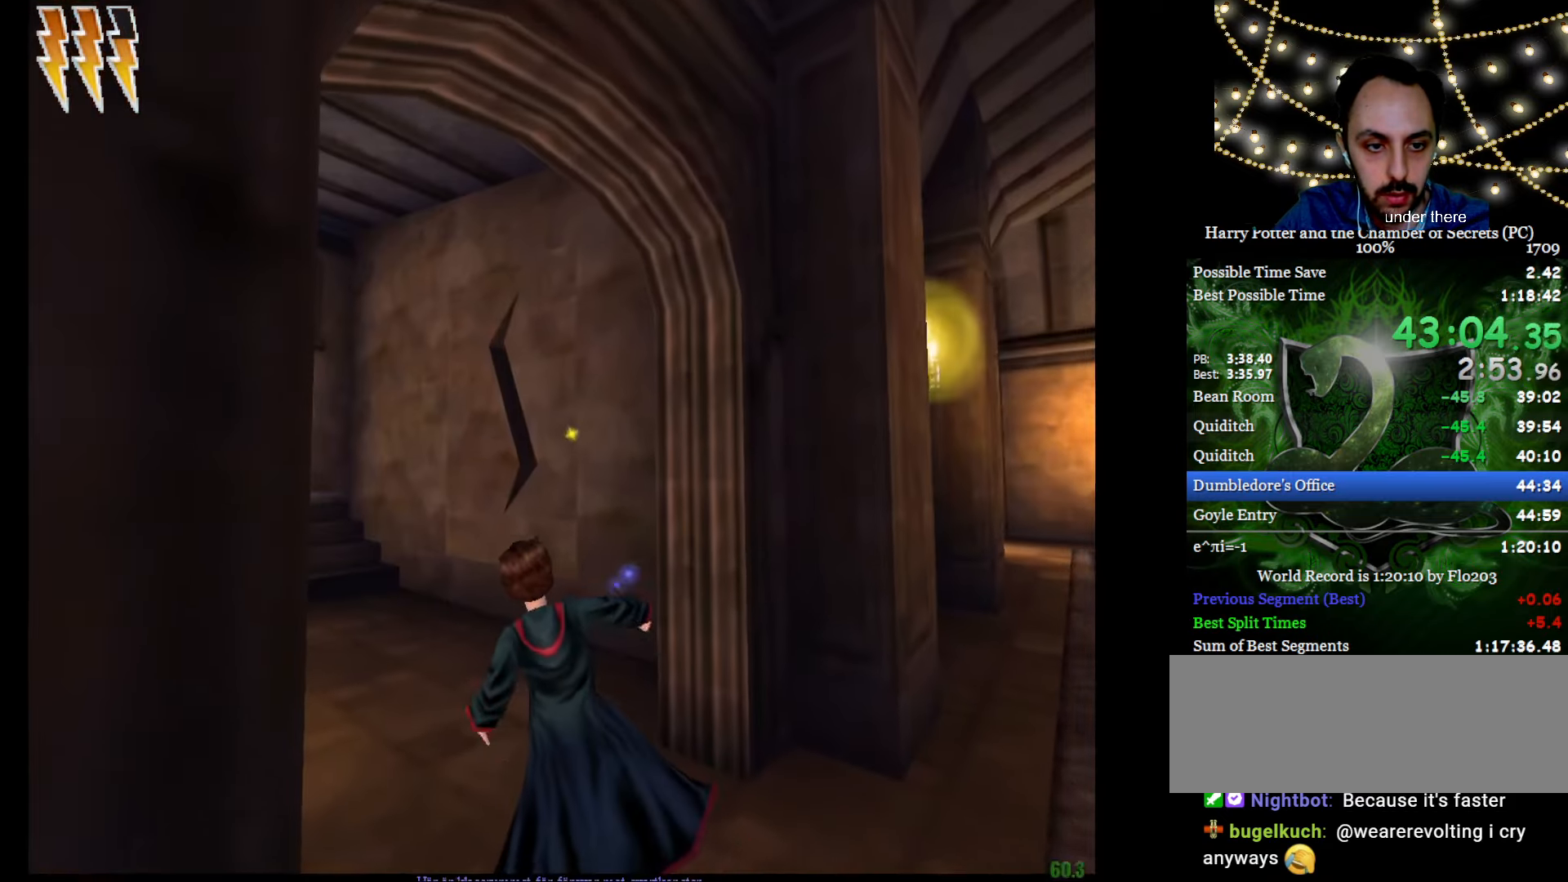
{"keys": ["a", "e", "w"], "mouse": ["right"], "events": [[67, "mouse_left", "up"], [150, "mouse_left", "down"], [250, "mouse_left", "up"], [484, "s", "up"]]}
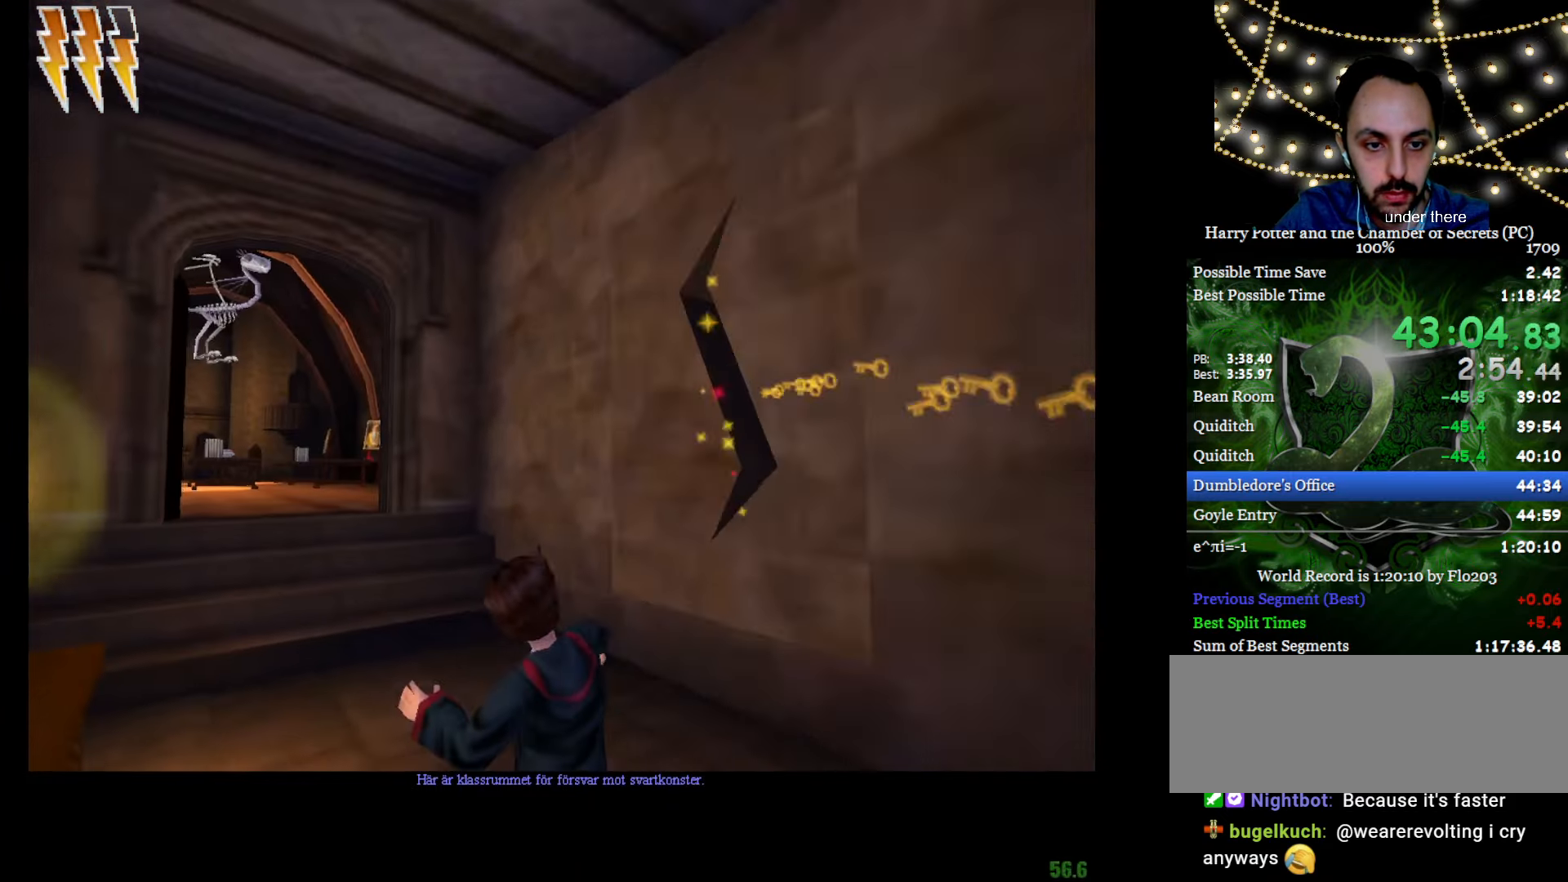
{"keys": ["a", "e", "w"], "mouse": ["right"], "events": [[216, "a", "up"], [500, "a", "down"]]}
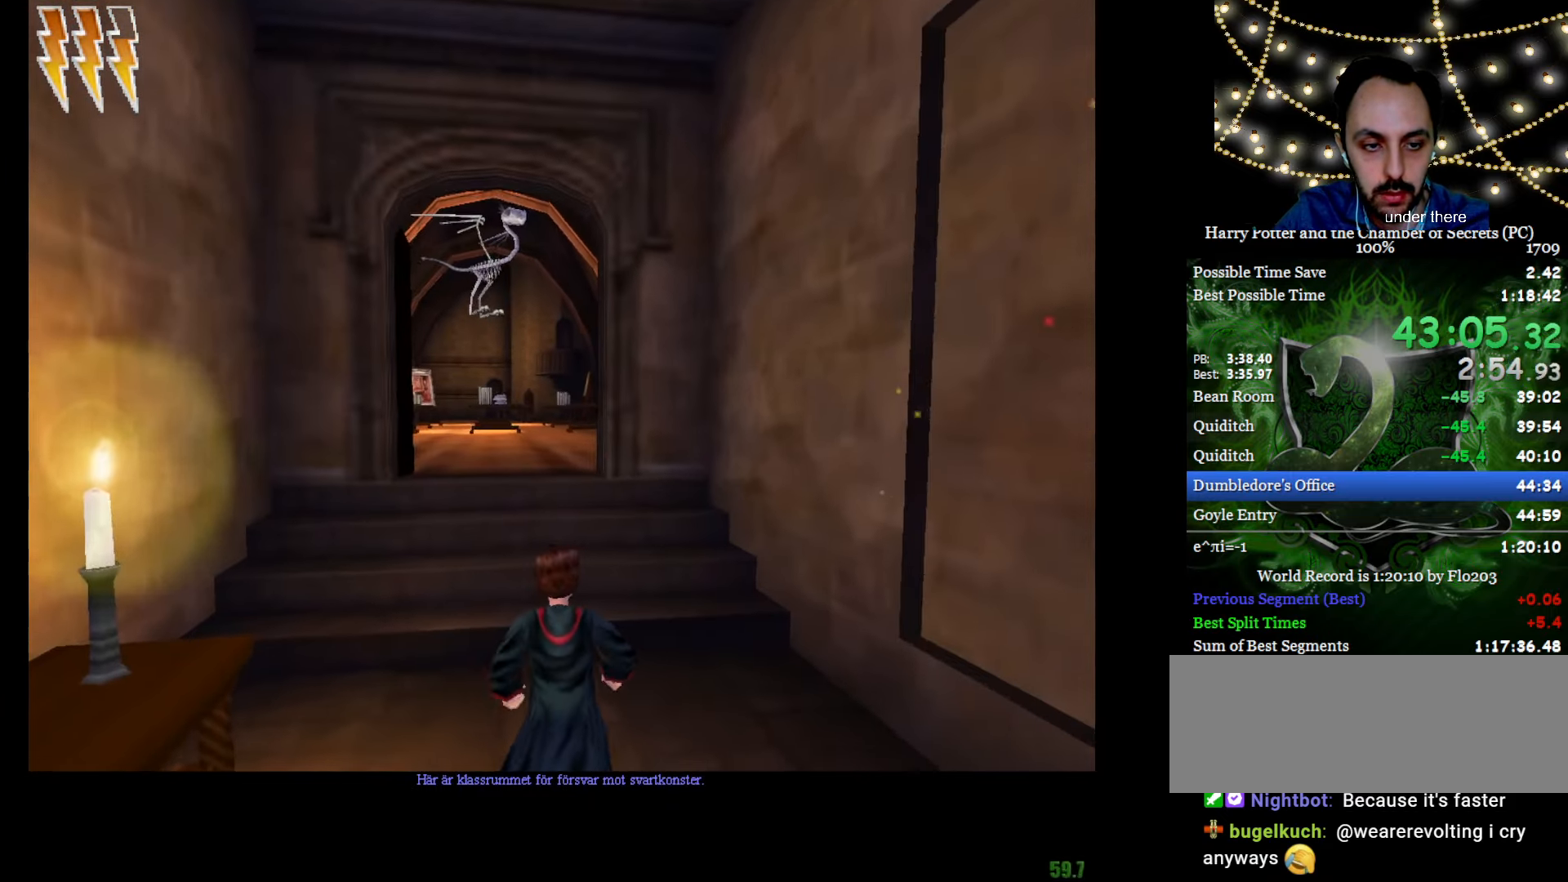
{"keys": ["e", "w"], "mouse": [], "events": [[100, "a", "up"], [334, "mouse_right", "up"]]}
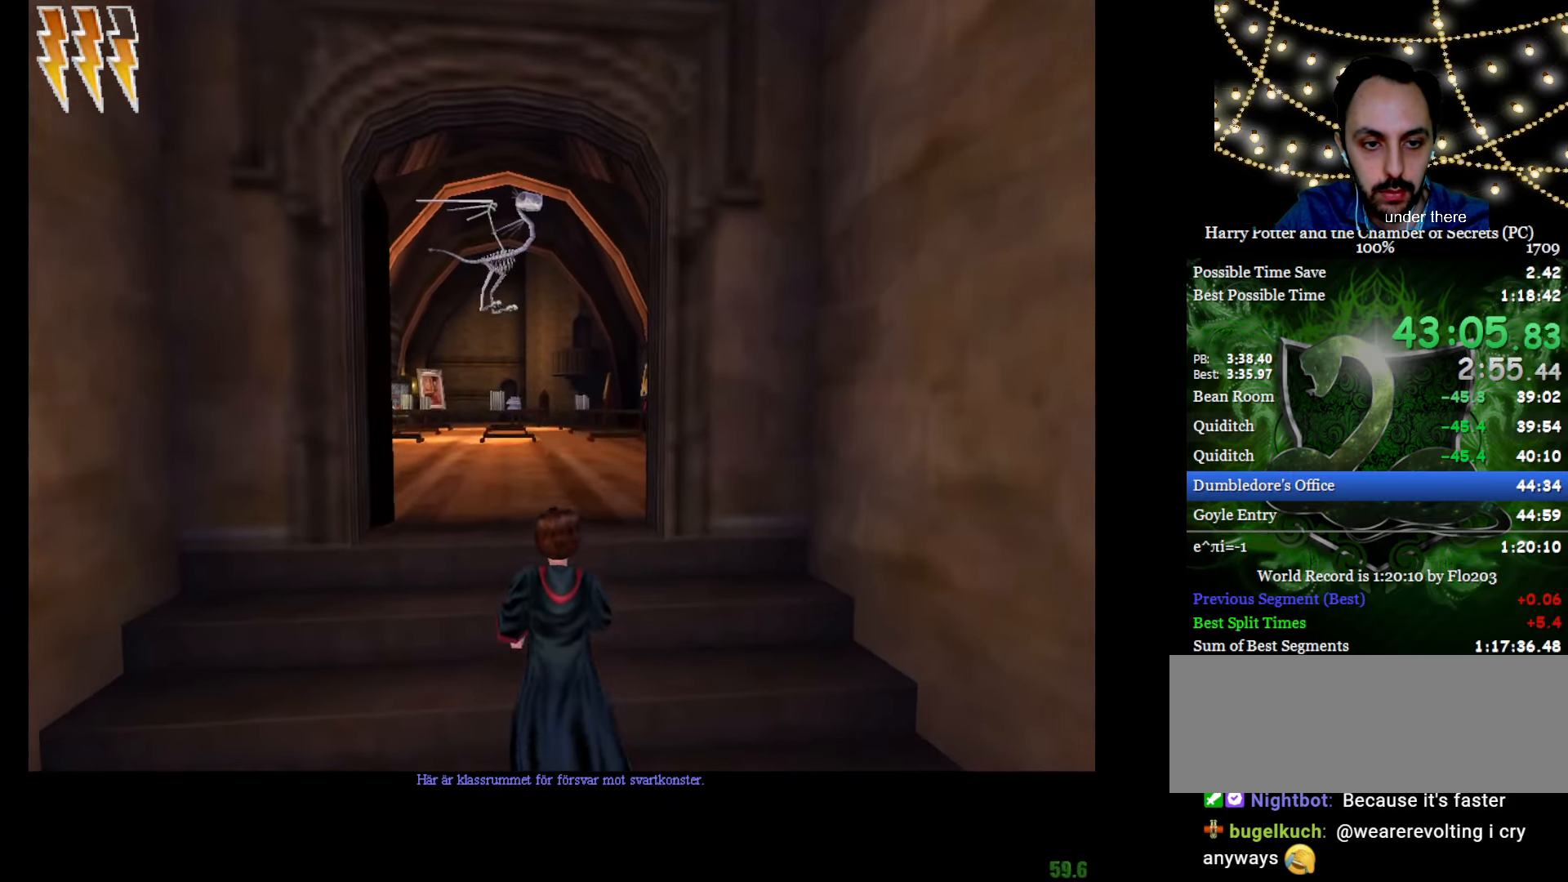
{"keys": ["e", "w"], "mouse": ["right"], "events": [[250, "mouse_right", "down"]]}
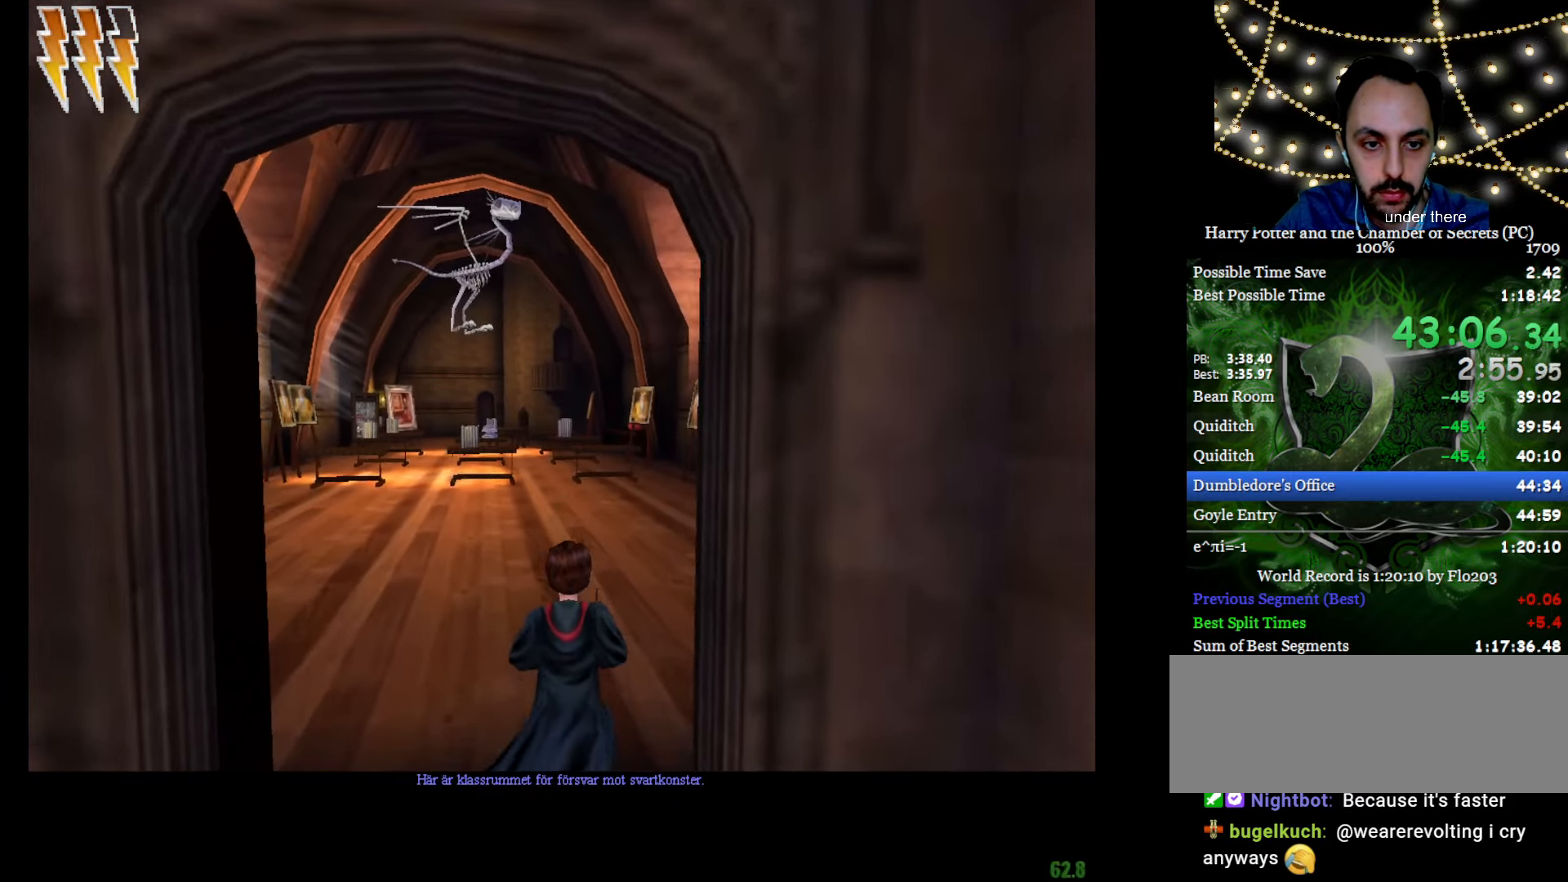
{"keys": ["e", "w"], "mouse": ["right"], "events": [[367, "a", "down"], [450, "a", "up"]]}
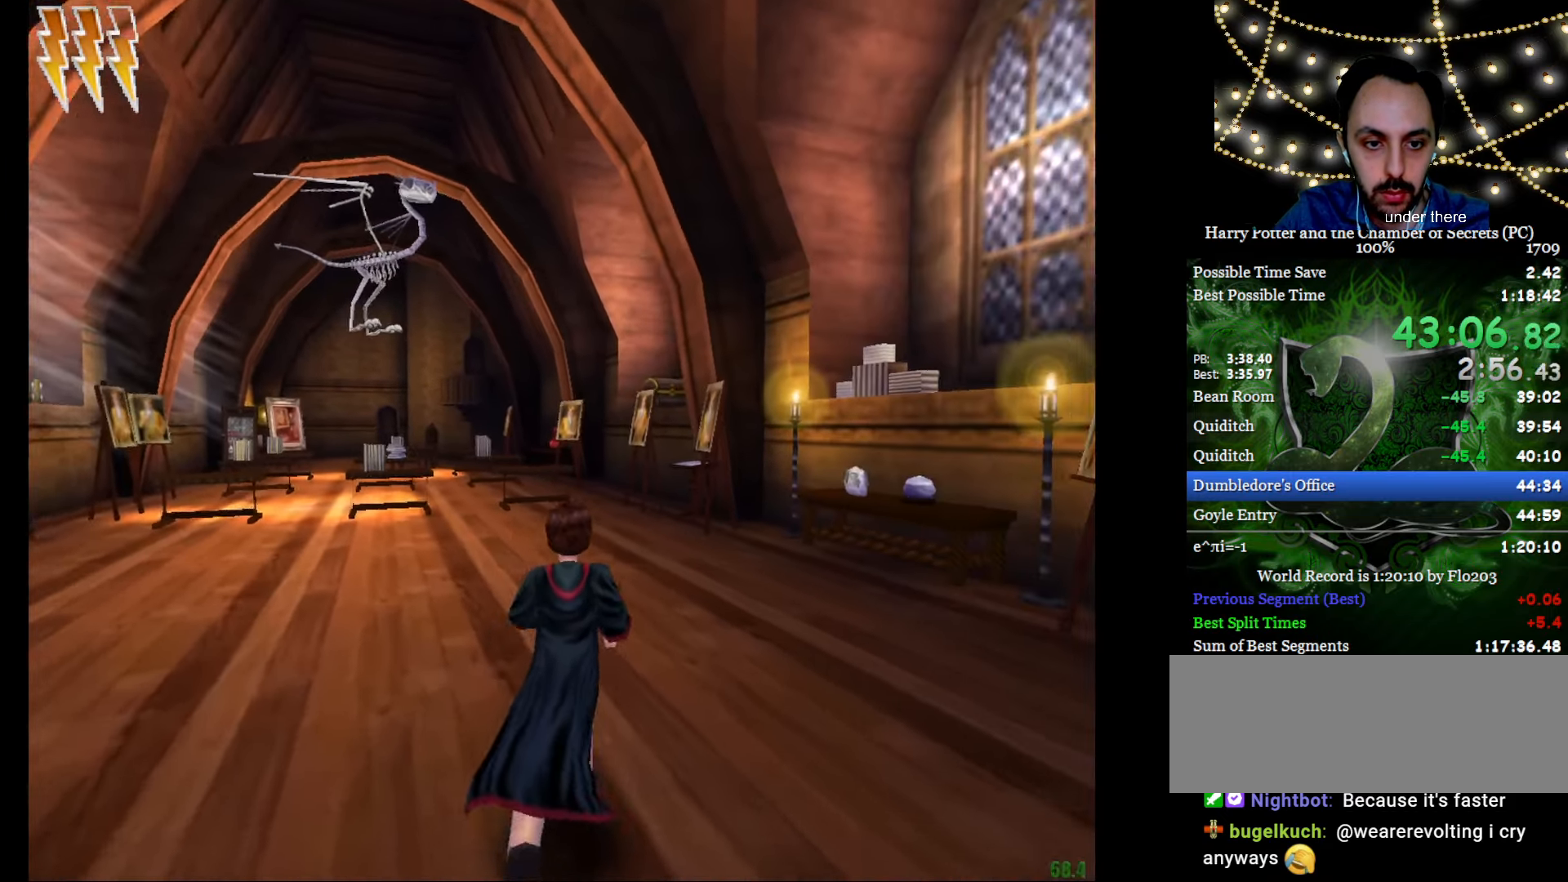
{"keys": ["a", "e", "w"], "mouse": ["right"], "events": [[100, "a", "down"], [333, "mouse_left", "down"], [467, "mouse_left", "up"]]}
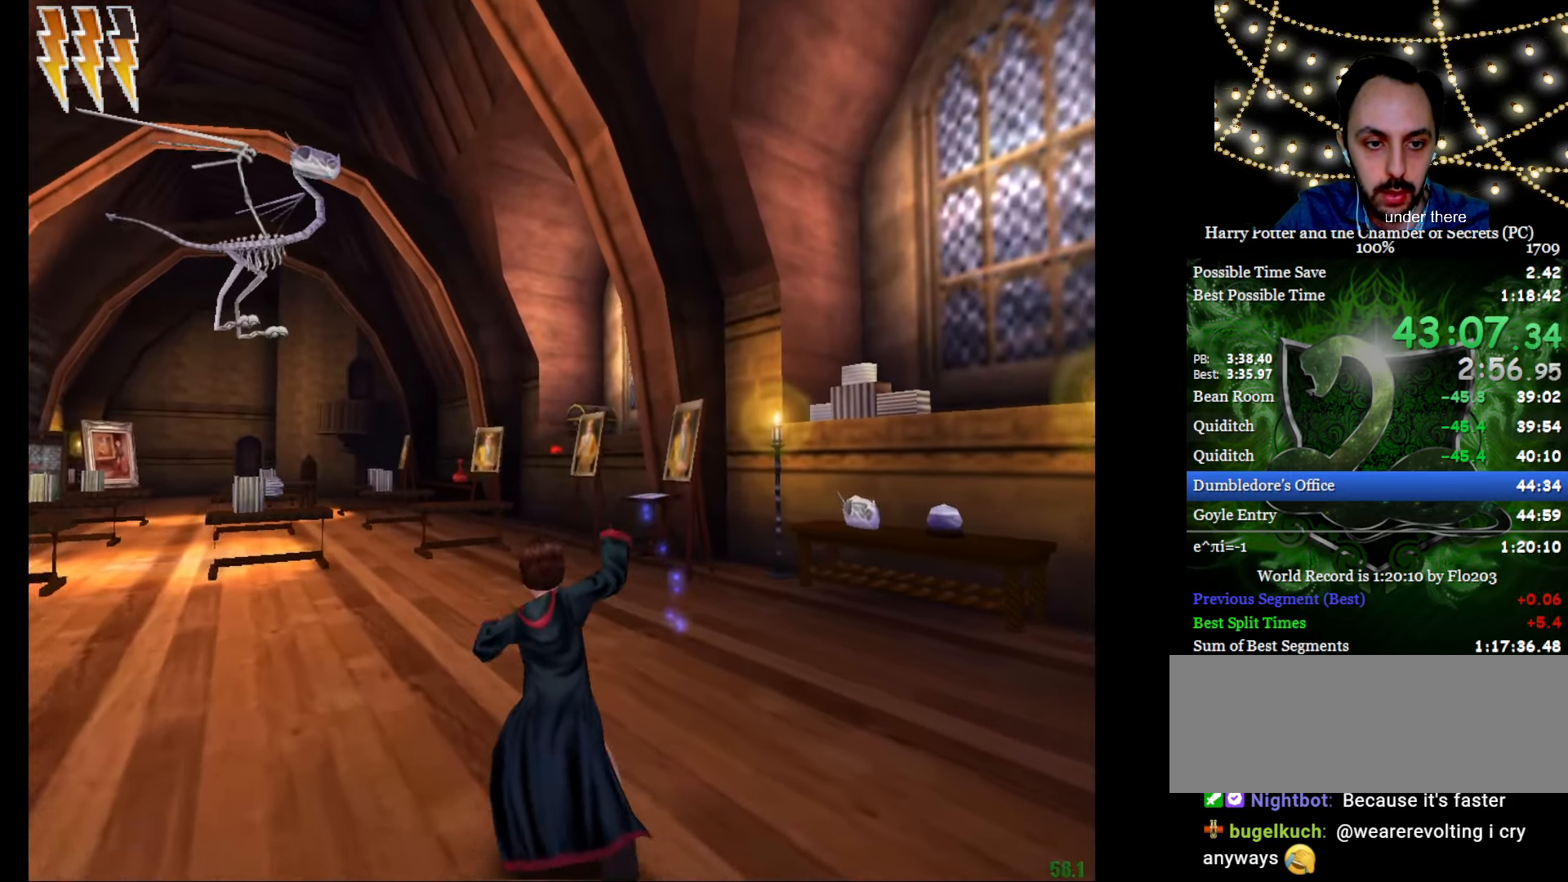
{"keys": ["e", "w"], "mouse": ["right"], "events": [[17, "a", "up"], [17, "mouse_left", "down"], [117, "a", "down"], [150, "mouse_left", "up"], [200, "mouse_left", "down"], [300, "mouse_left", "up"], [334, "mouse_left", "down"], [467, "a", "up"], [467, "mouse_left", "up"]]}
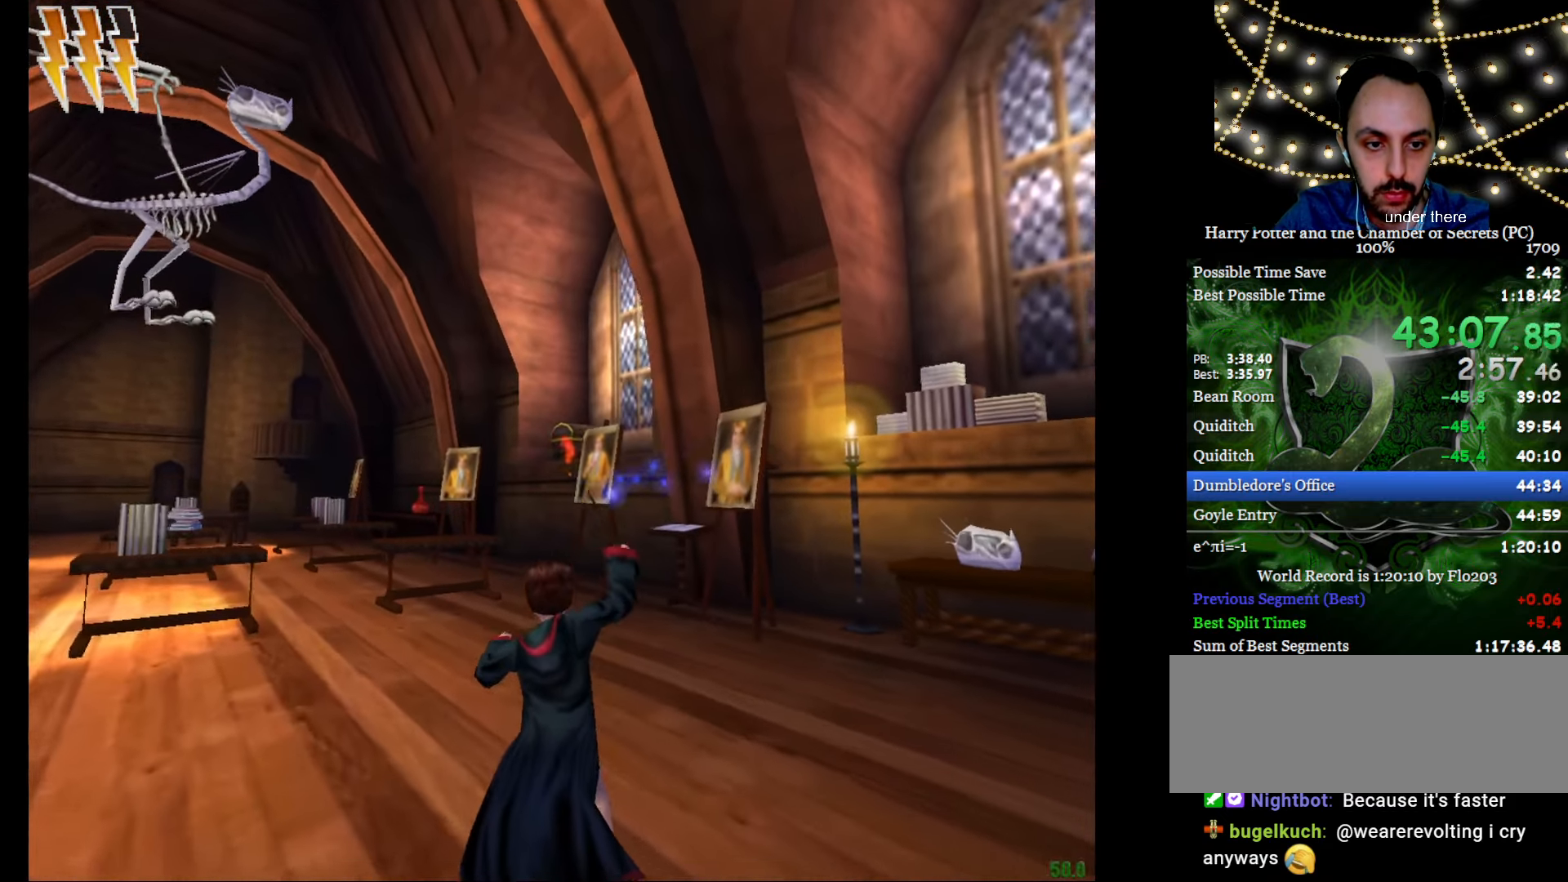
{"keys": ["e", "w"], "mouse": ["right"], "events": [[33, "mouse_left", "down"], [83, "a", "down"], [133, "mouse_left", "up"], [167, "mouse_left", "down"], [217, "a", "up"], [267, "mouse_left", "up"], [367, "a", "down"], [367, "mouse_left", "down"], [450, "mouse_left", "up"], [500, "a", "up"]]}
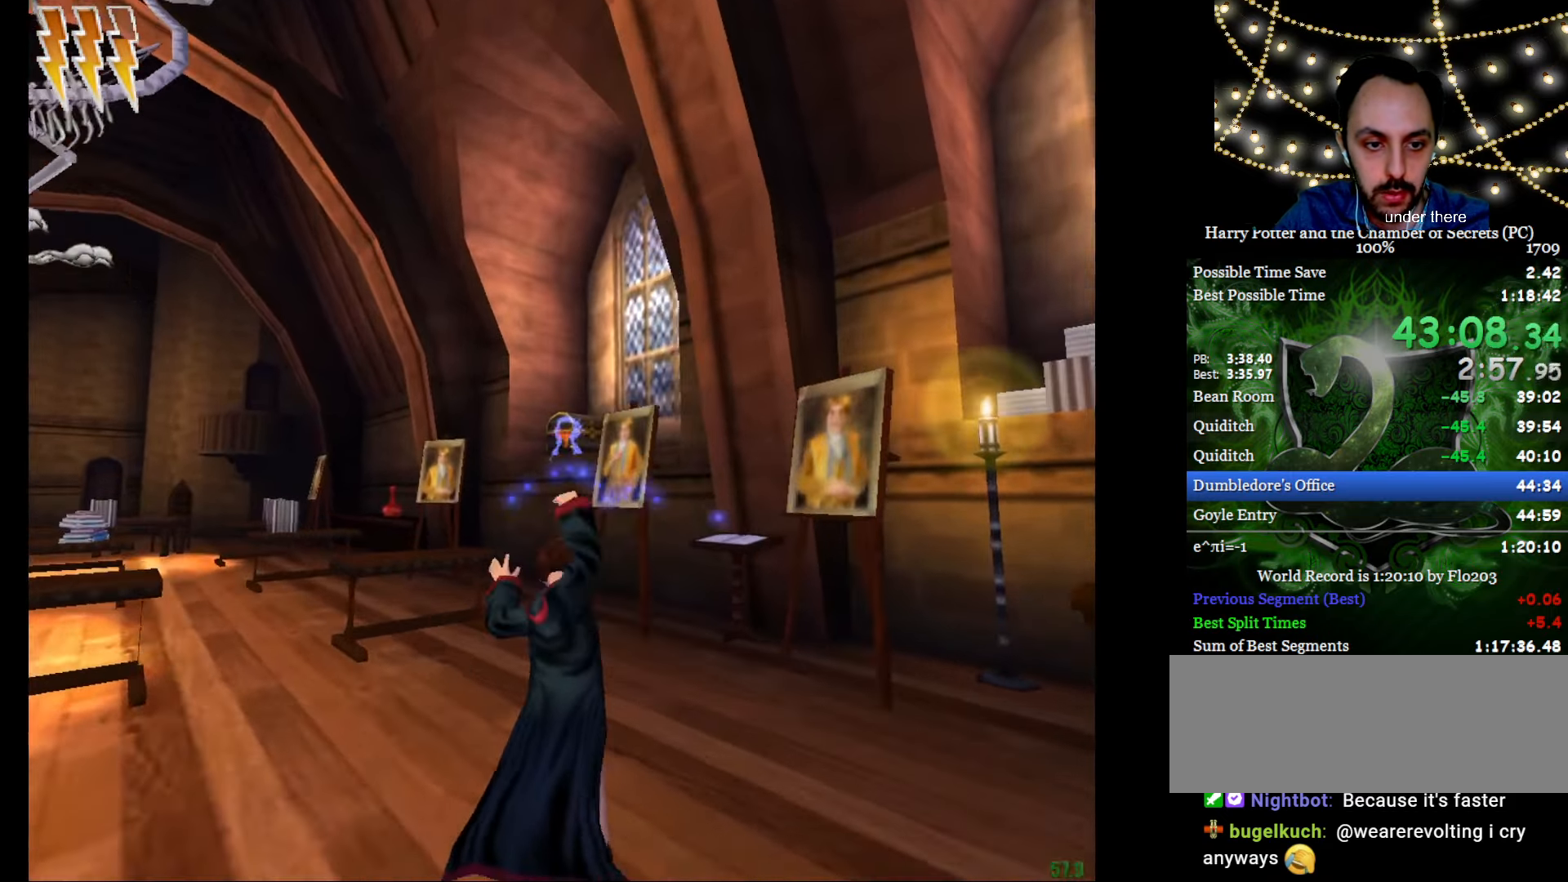
{"keys": ["e", "w"], "mouse": ["right"], "events": [[50, "mouse_left", "down"], [100, "mouse_left", "up"], [134, "a", "down"], [284, "a", "up"]]}
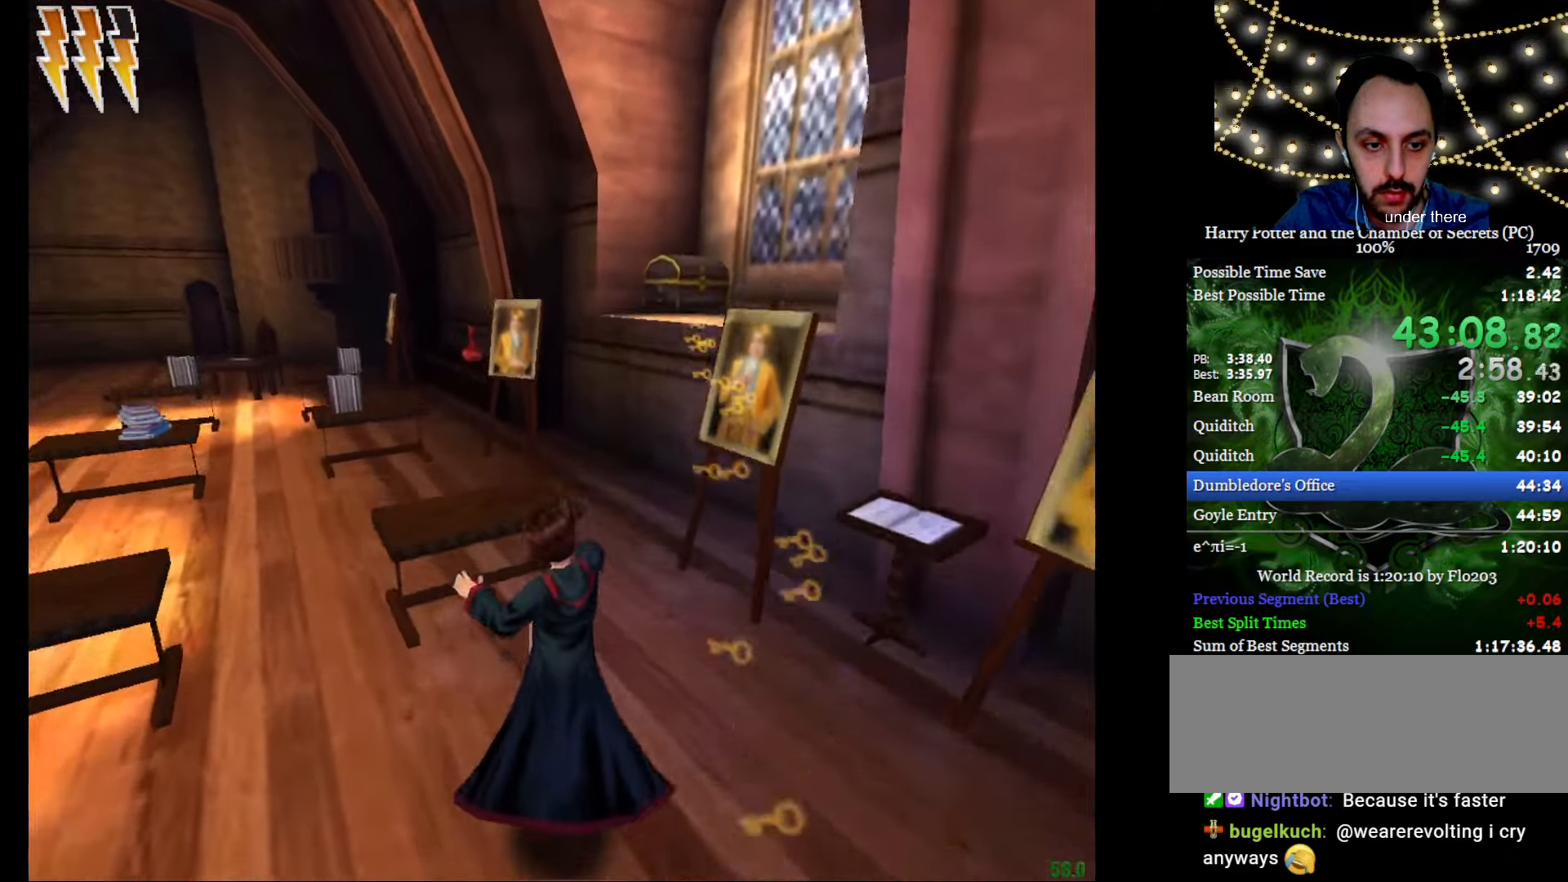
{"keys": ["e", "w"], "mouse": ["right"], "events": [[167, "a", "down"], [434, "a", "up"]]}
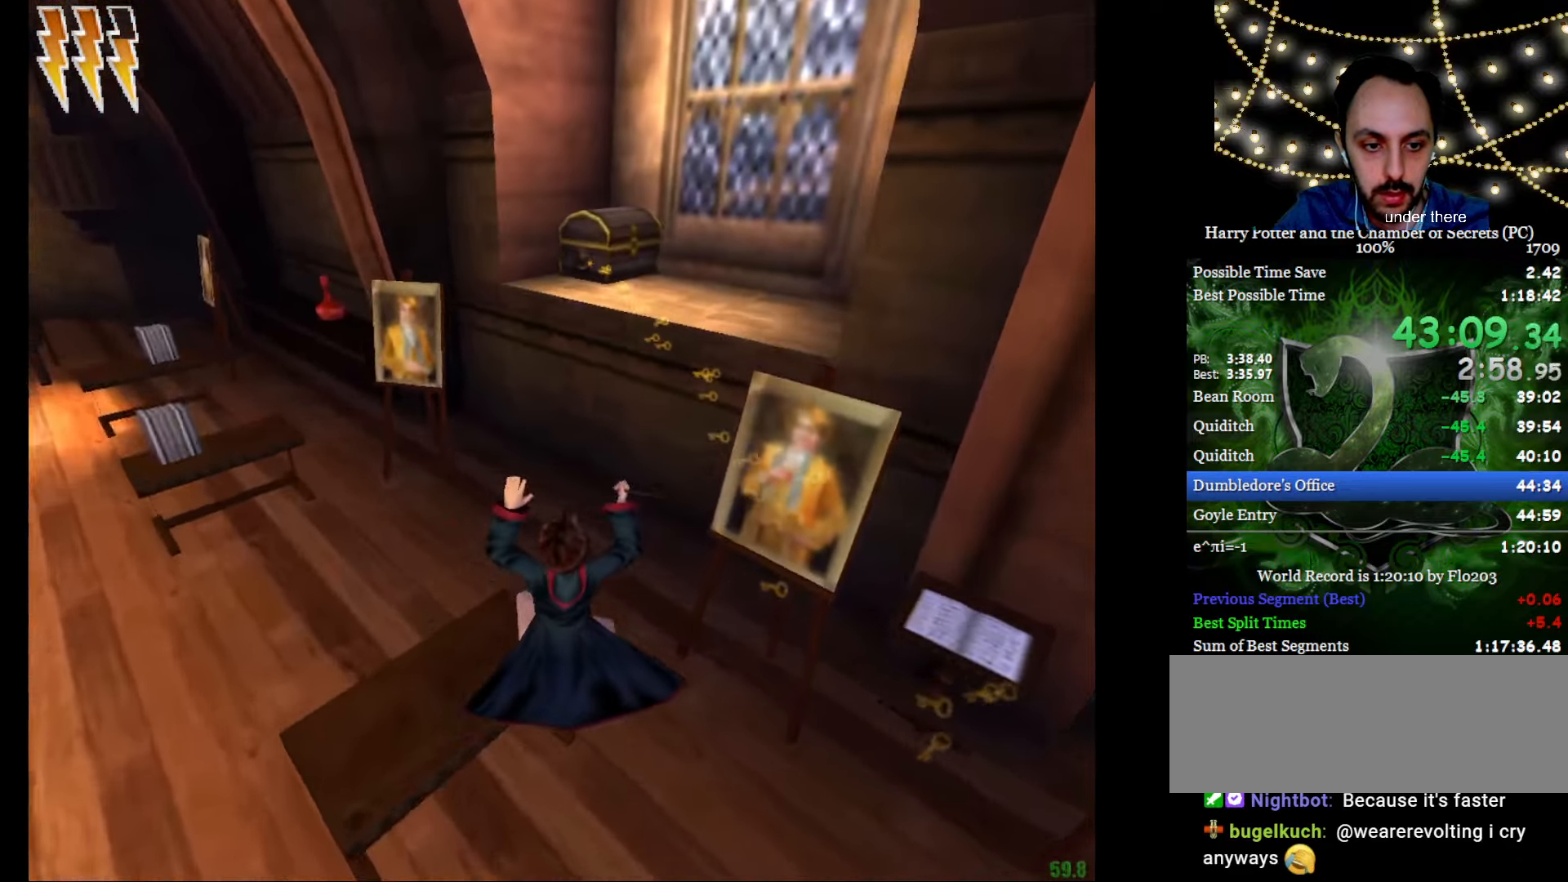
{"keys": ["e", "f", "w"], "mouse": ["right"], "events": [[217, "mouse_left", "down"], [367, "mouse_left", "up"], [417, "mouse_left", "down"], [450, "f", "down"], [500, "mouse_left", "up"]]}
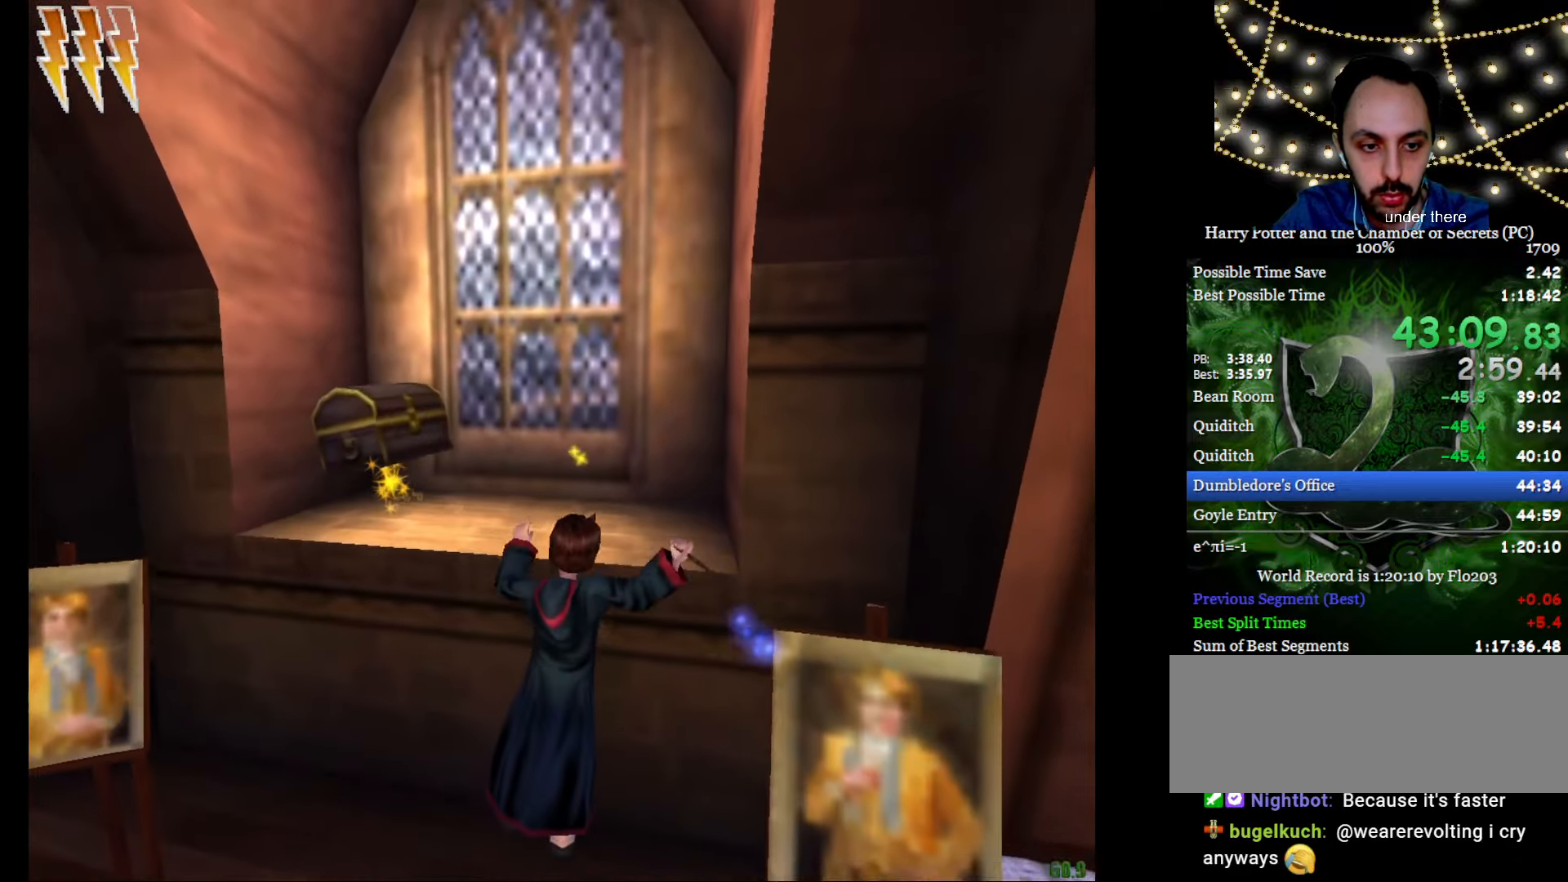
{"keys": ["e", "w"], "mouse": ["right"], "events": [[100, "mouse_left", "down"], [184, "f", "up"], [184, "mouse_left", "up"], [284, "mouse_left", "down"], [384, "mouse_left", "up"]]}
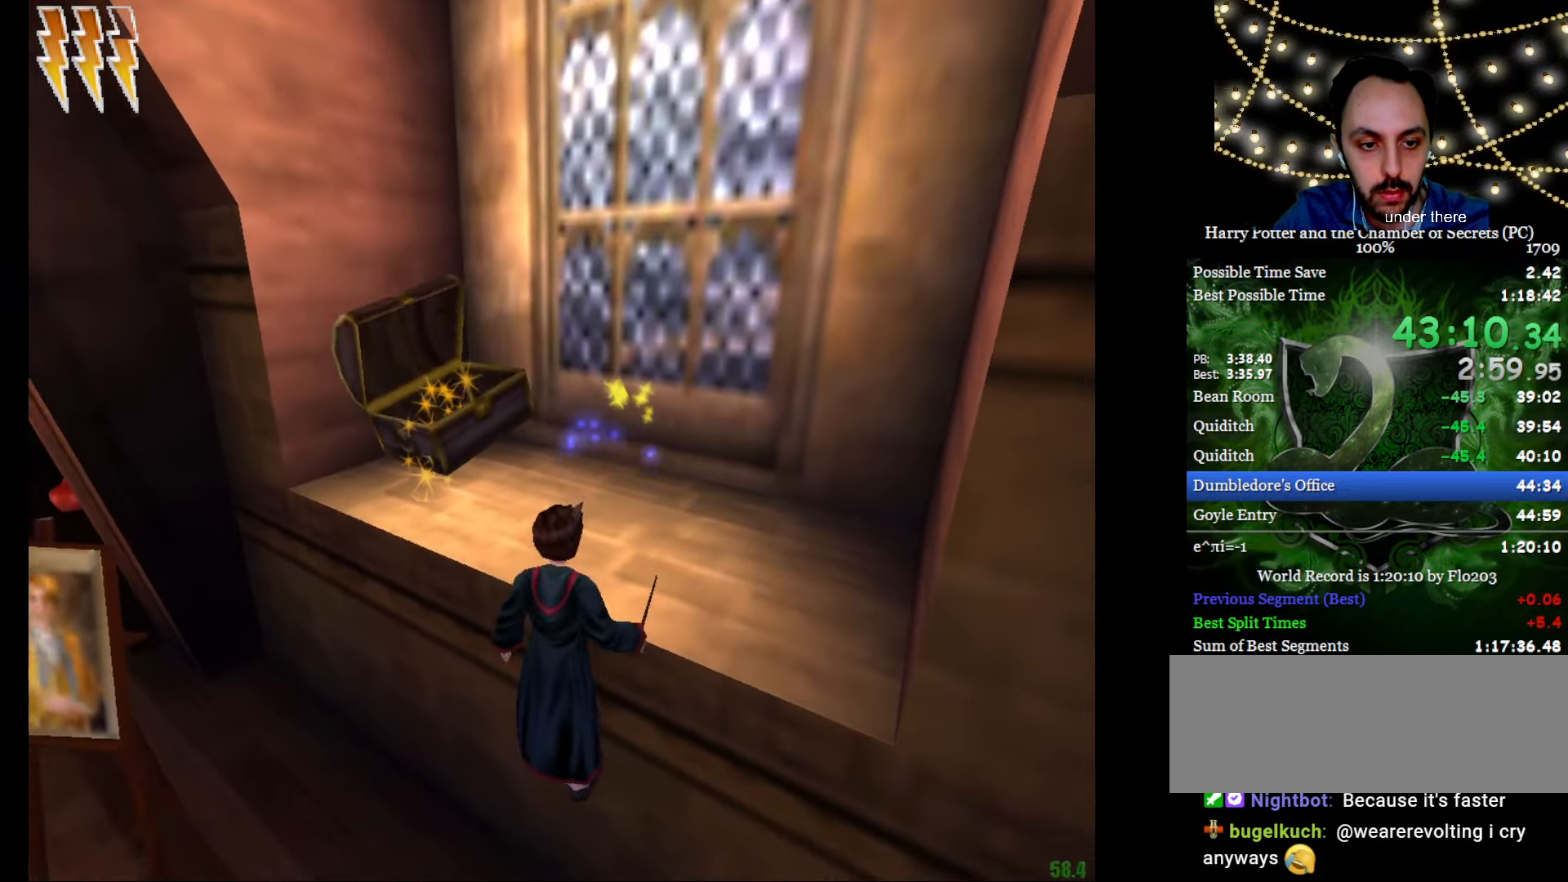
{"keys": ["e", "w"], "mouse": ["right"], "events": []}
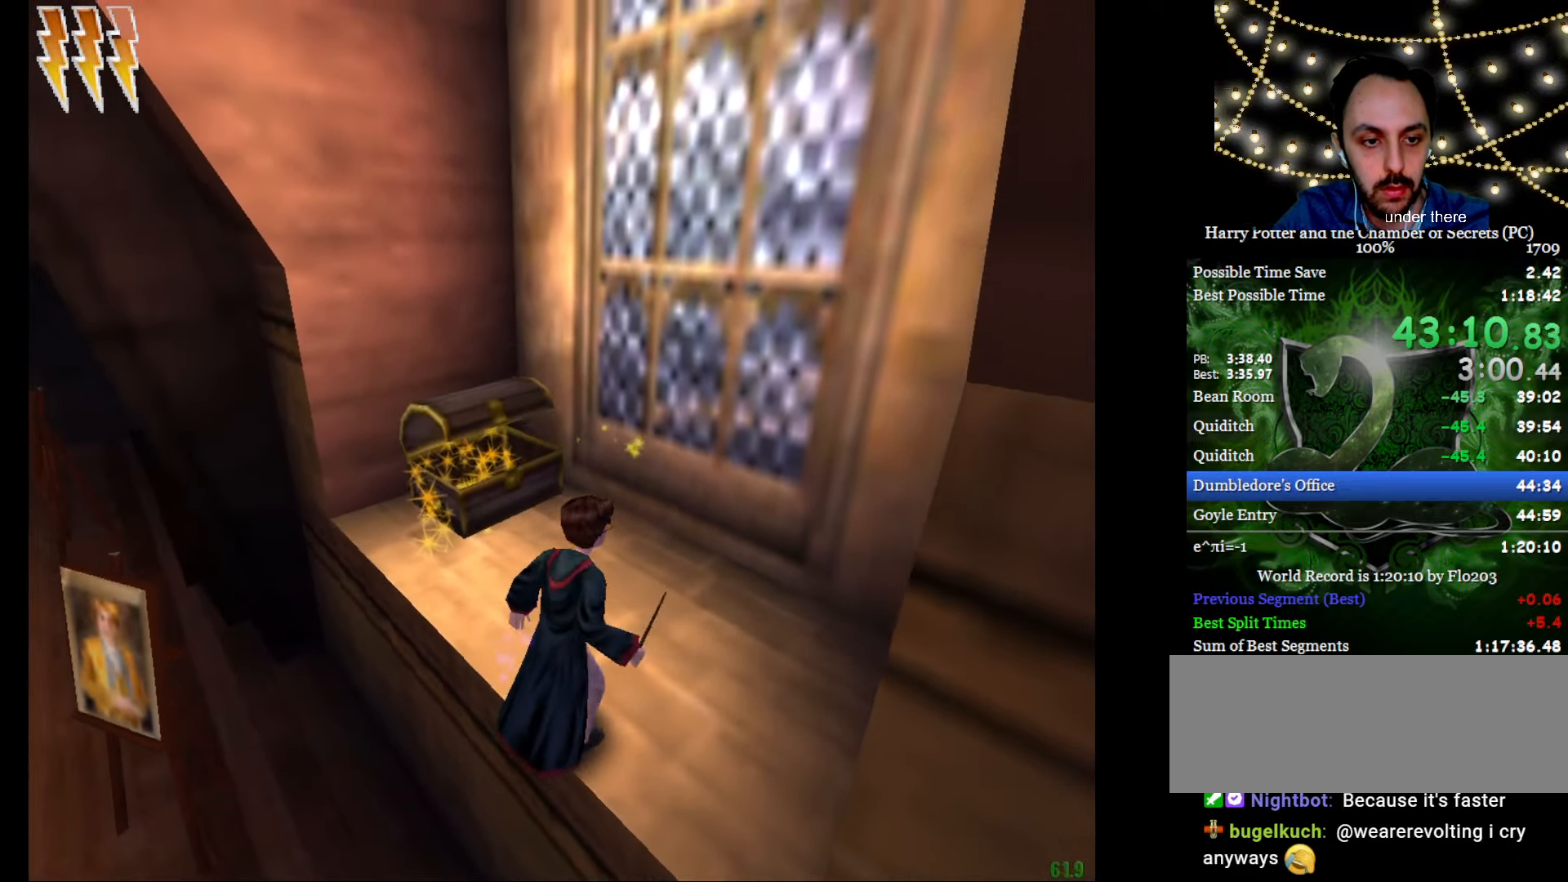
{"keys": [], "mouse": ["right"], "events": [[501, "e", "up"], [501, "w", "up"]]}
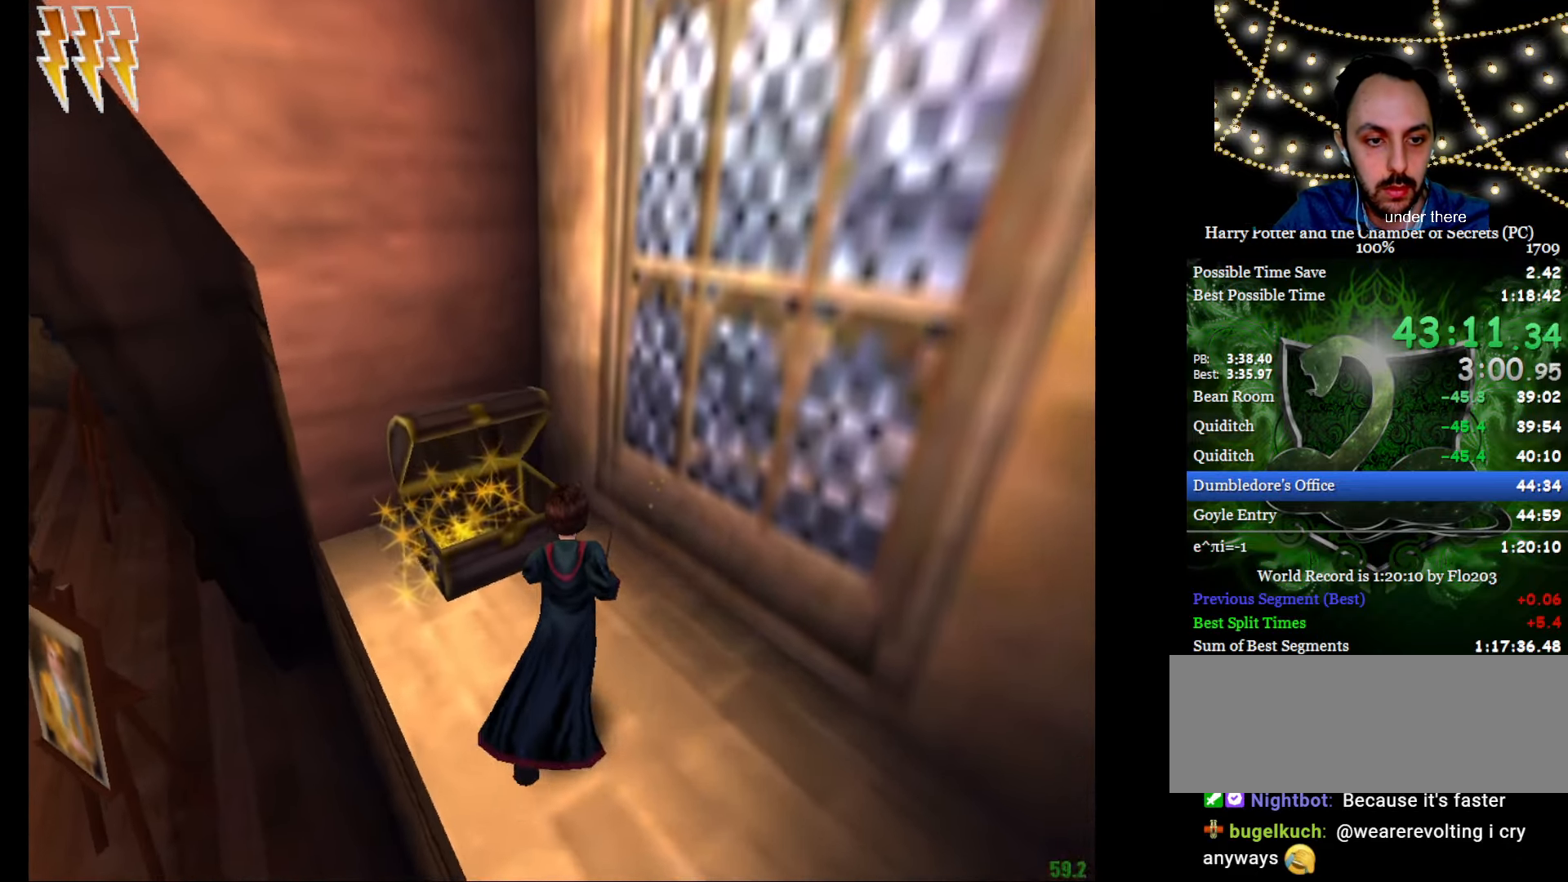
{"keys": ["c", "d"], "mouse": ["left", "right"], "events": [[100, "mouse_left", "down"], [150, "d", "down"], [183, "c", "down"], [183, "mouse_left", "up"], [283, "mouse_left", "down"], [367, "mouse_left", "up"], [417, "mouse_left", "down"]]}
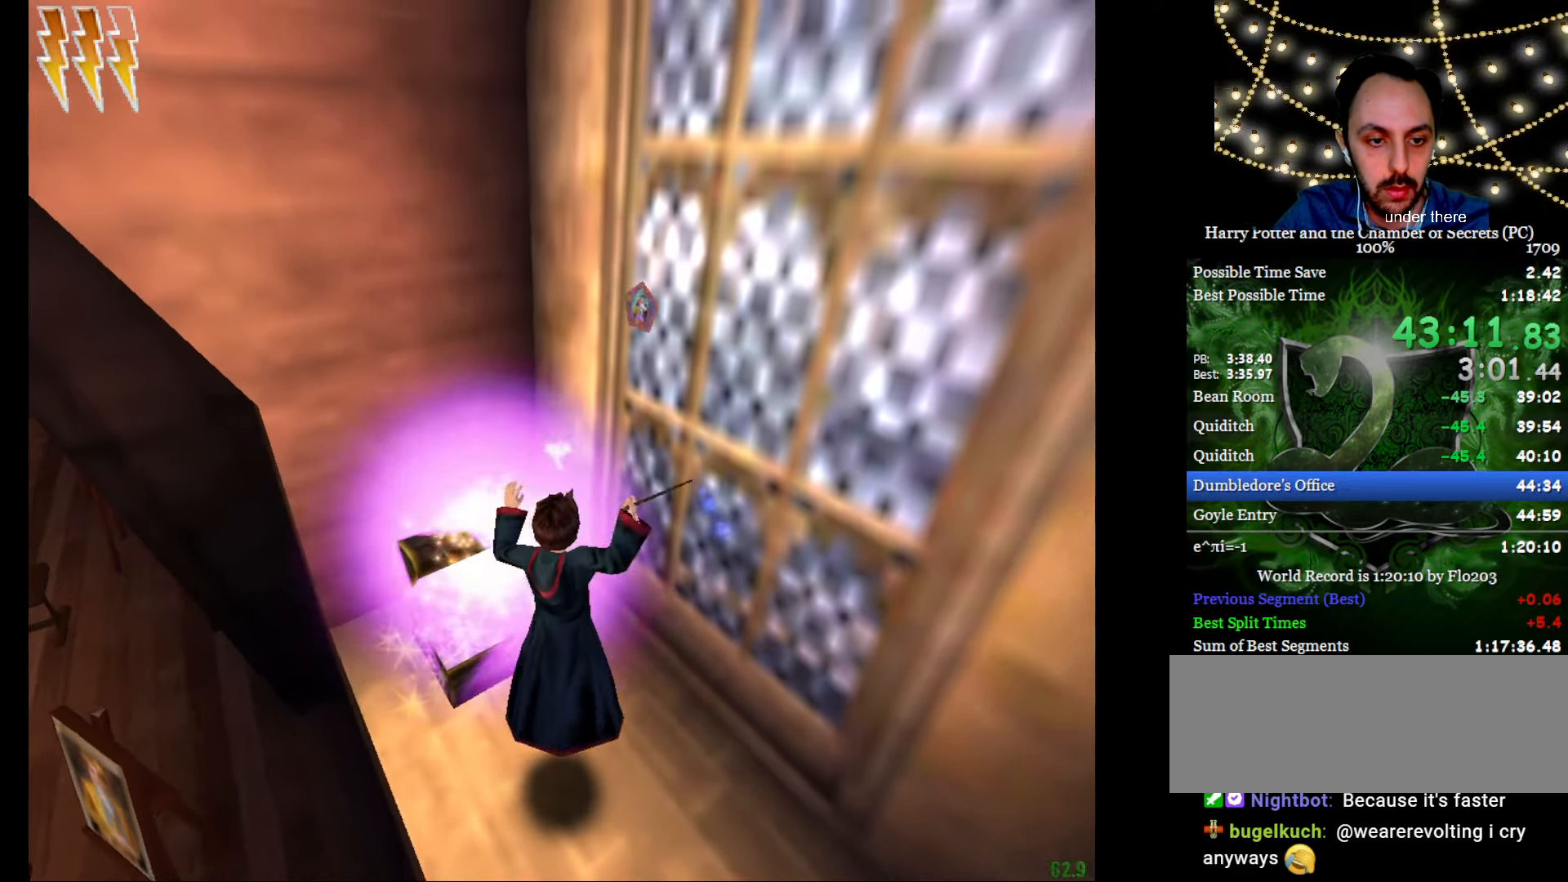
{"keys": ["c", "d"], "mouse": ["right"], "events": [[67, "mouse_left", "up"], [117, "mouse_left", "down"], [201, "mouse_left", "up"]]}